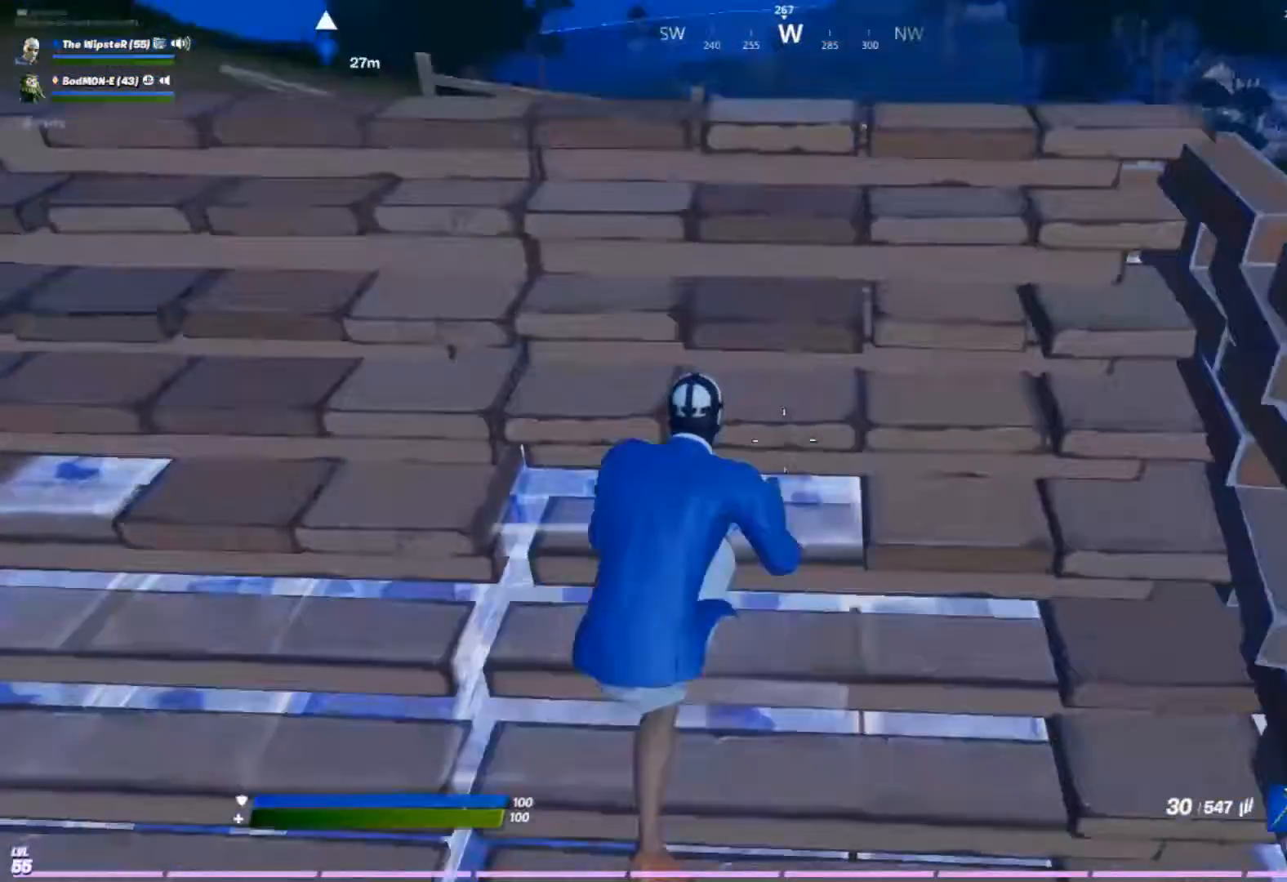
Gameplay with a controller (Xbox layout); each line is a JSON object with the inputs held at the frame after it. "events" lists button and stick changes between this image and that frame as [ms after this image, input, new state], when the widget could be followed in between.
{"buttons": [], "left_stick": "center", "right_stick": "center", "events": [[233, "left_stick", "down-left"], [500, "left_stick", "center"]]}
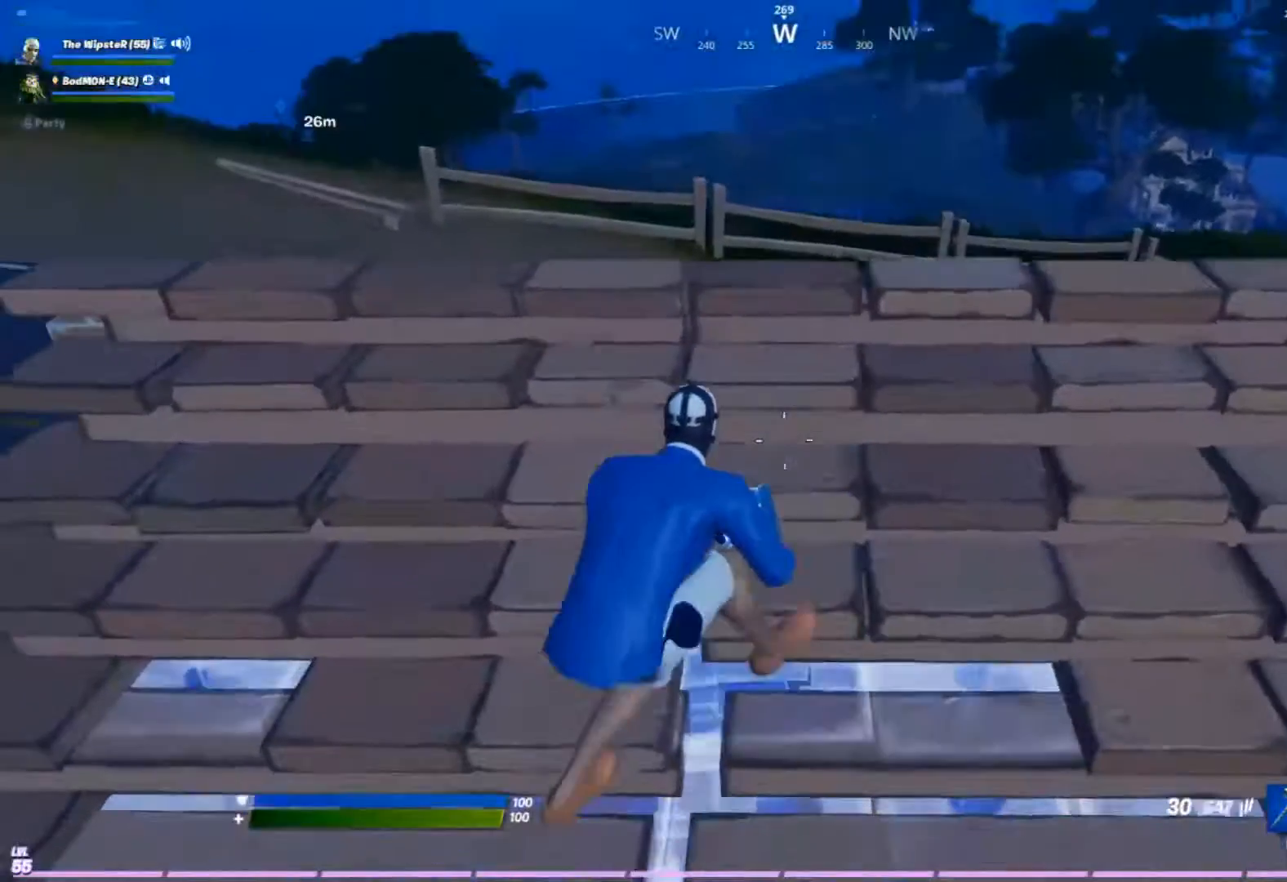
{"buttons": [], "left_stick": "up-left", "right_stick": "center", "events": [[333, "left_stick", "up-left"]]}
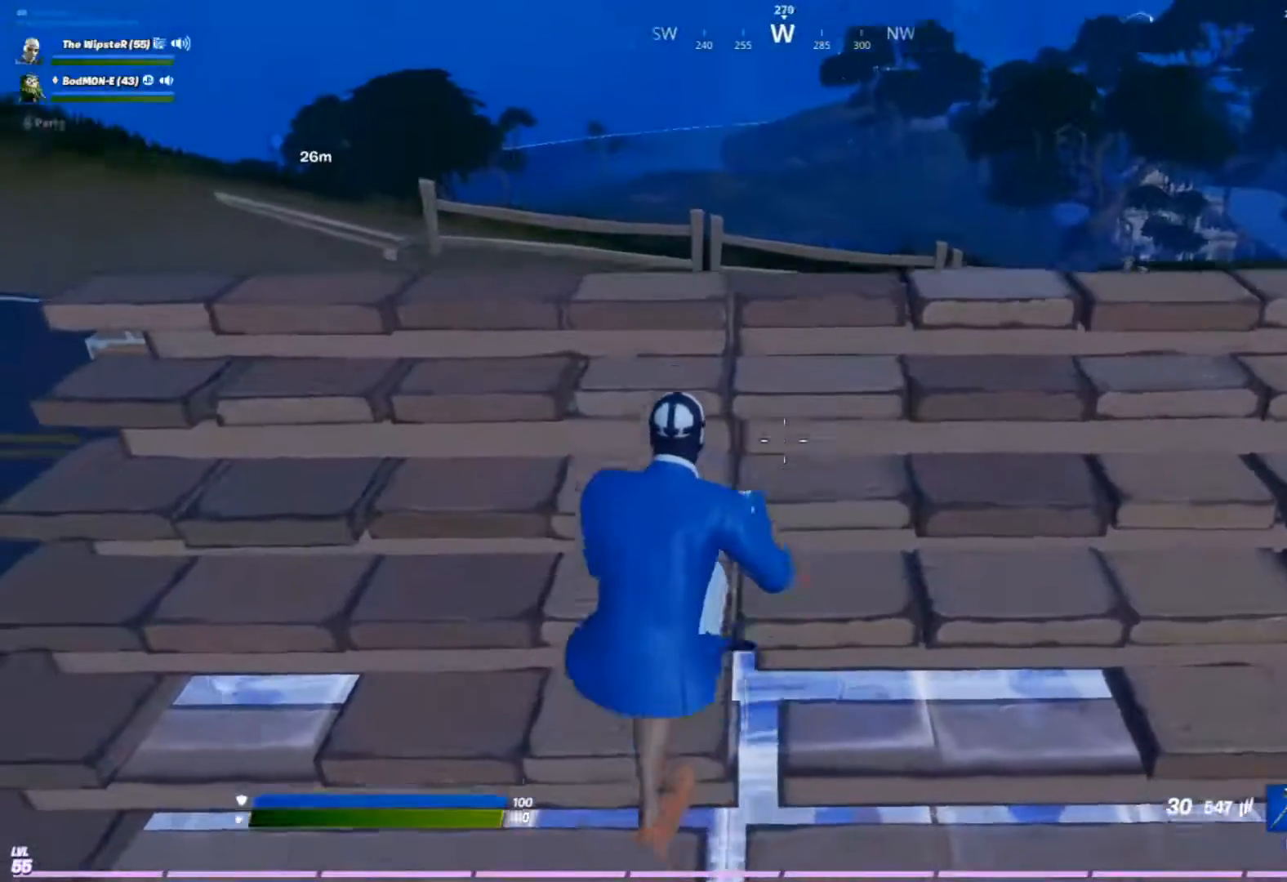
{"buttons": [], "left_stick": "center", "right_stick": "center", "events": [[67, "left_stick", "left"], [200, "left_stick", "down-left"], [367, "left_stick", "center"]]}
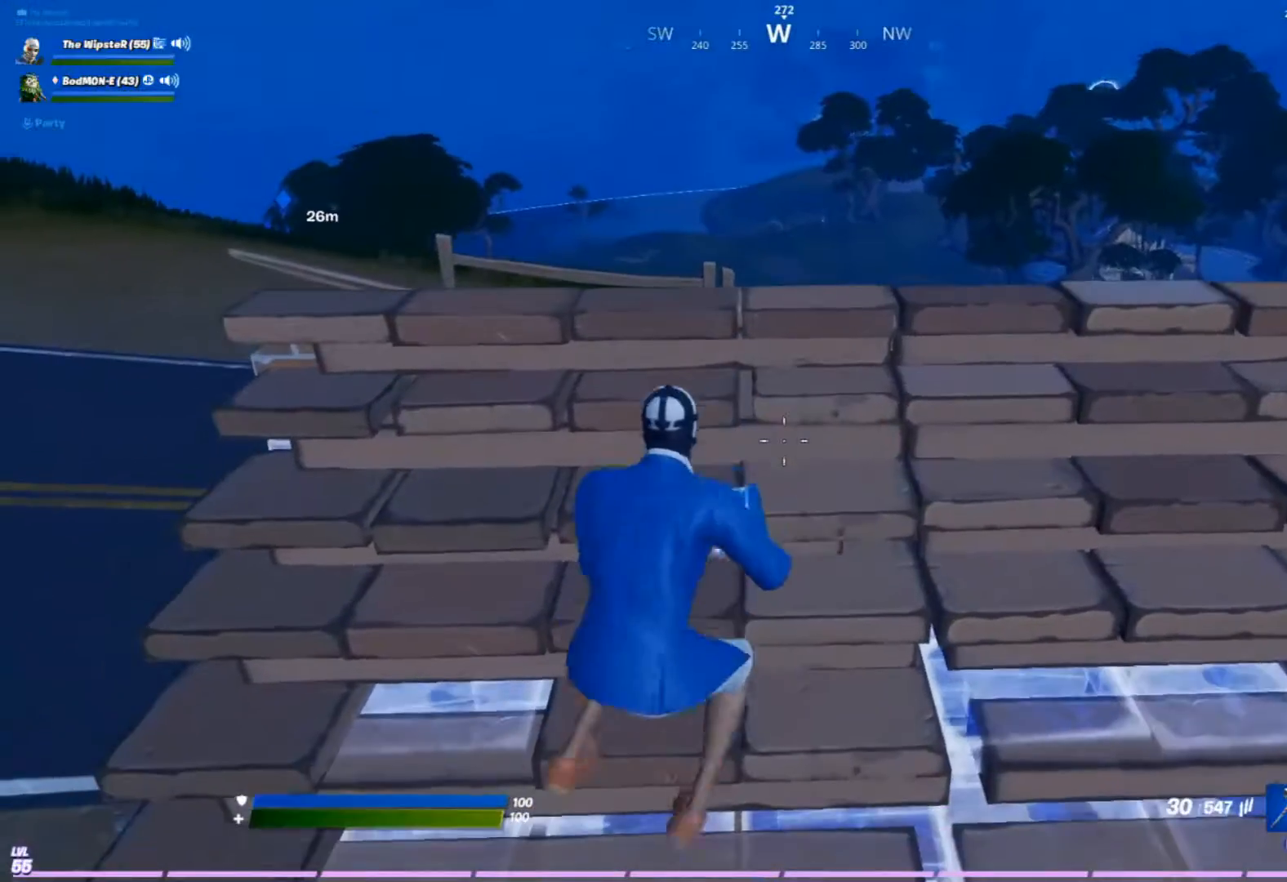
{"buttons": [], "left_stick": "center", "right_stick": "center", "events": [[200, "left_stick", "down"], [467, "left_stick", "center"]]}
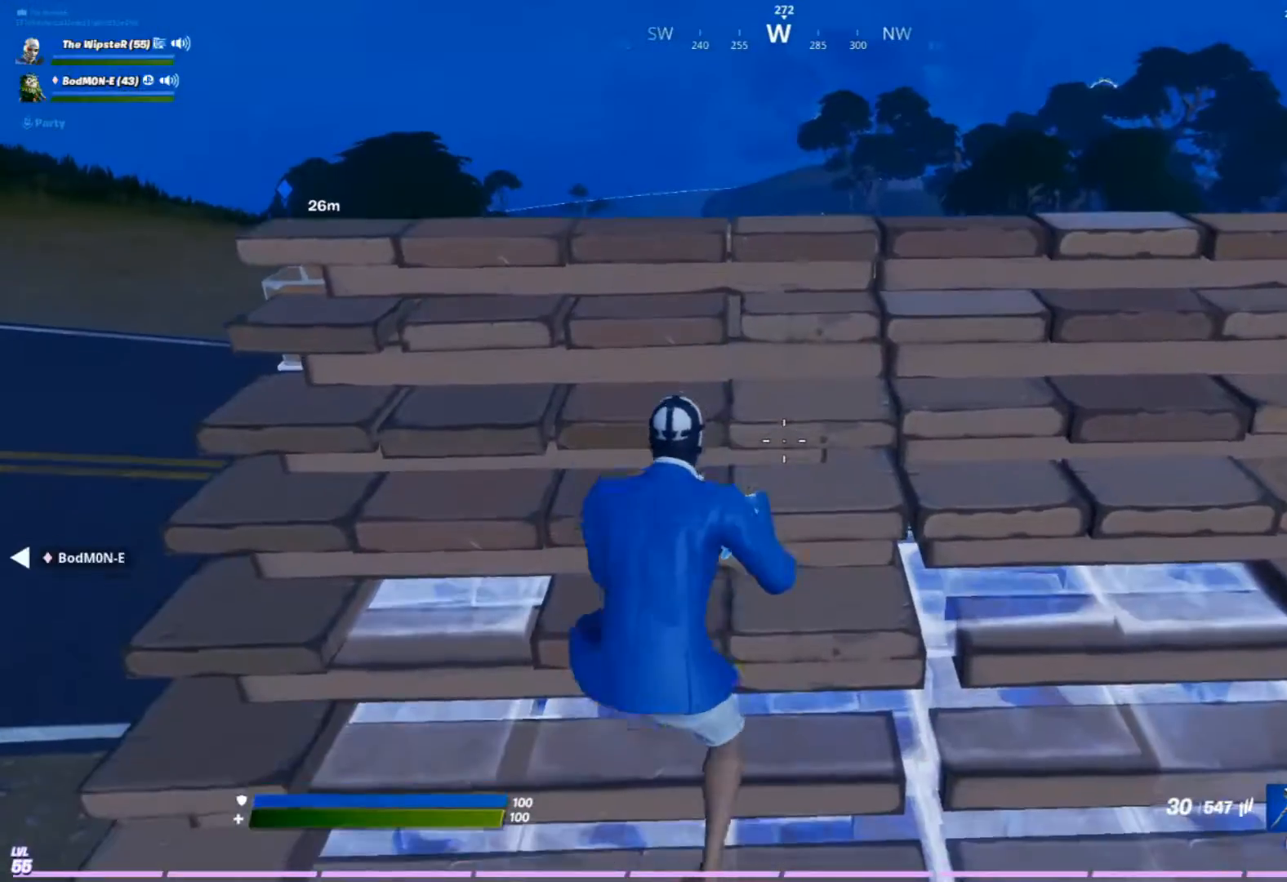
{"buttons": [], "left_stick": "up", "right_stick": "center", "events": [[100, "DPAD_UP", "down"], [200, "DPAD_UP", "up"], [467, "left_stick", "up"]]}
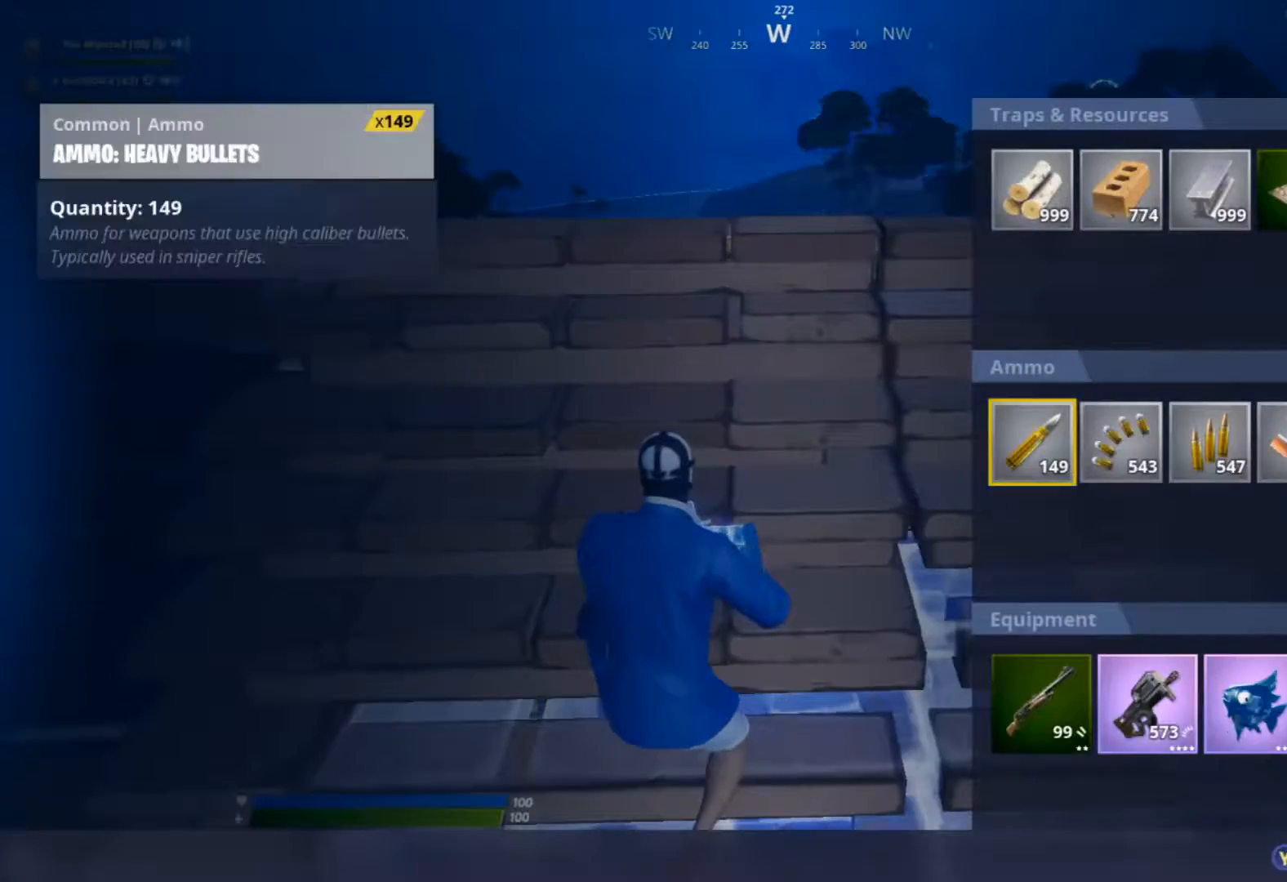
{"buttons": ["B"], "left_stick": "center", "right_stick": "center", "events": [[100, "left_stick", "right"], [267, "left_stick", "center"], [467, "B", "down"]]}
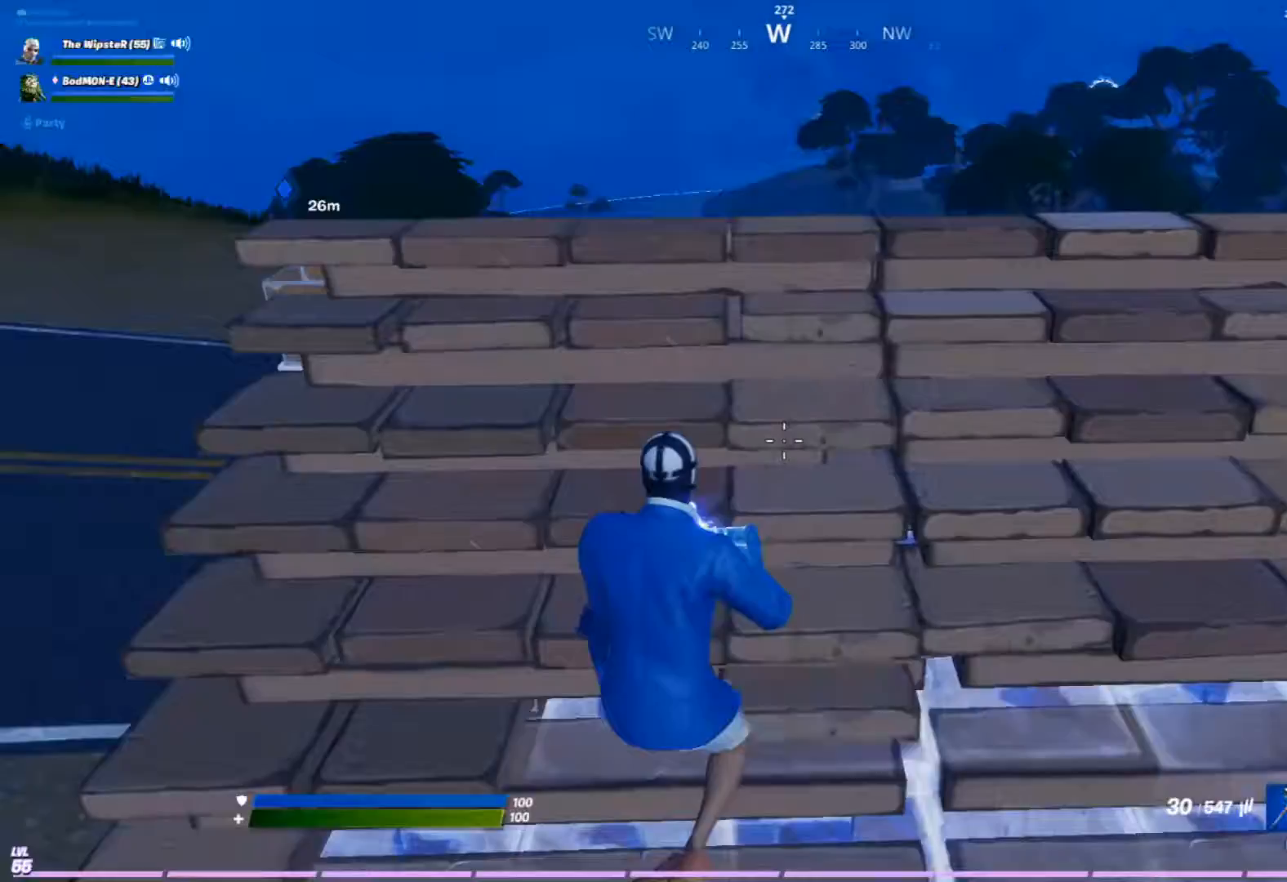
{"buttons": [], "left_stick": "up", "right_stick": "center", "events": [[67, "B", "up"], [267, "left_stick", "left"], [400, "left_stick", "up-left"], [500, "left_stick", "up"]]}
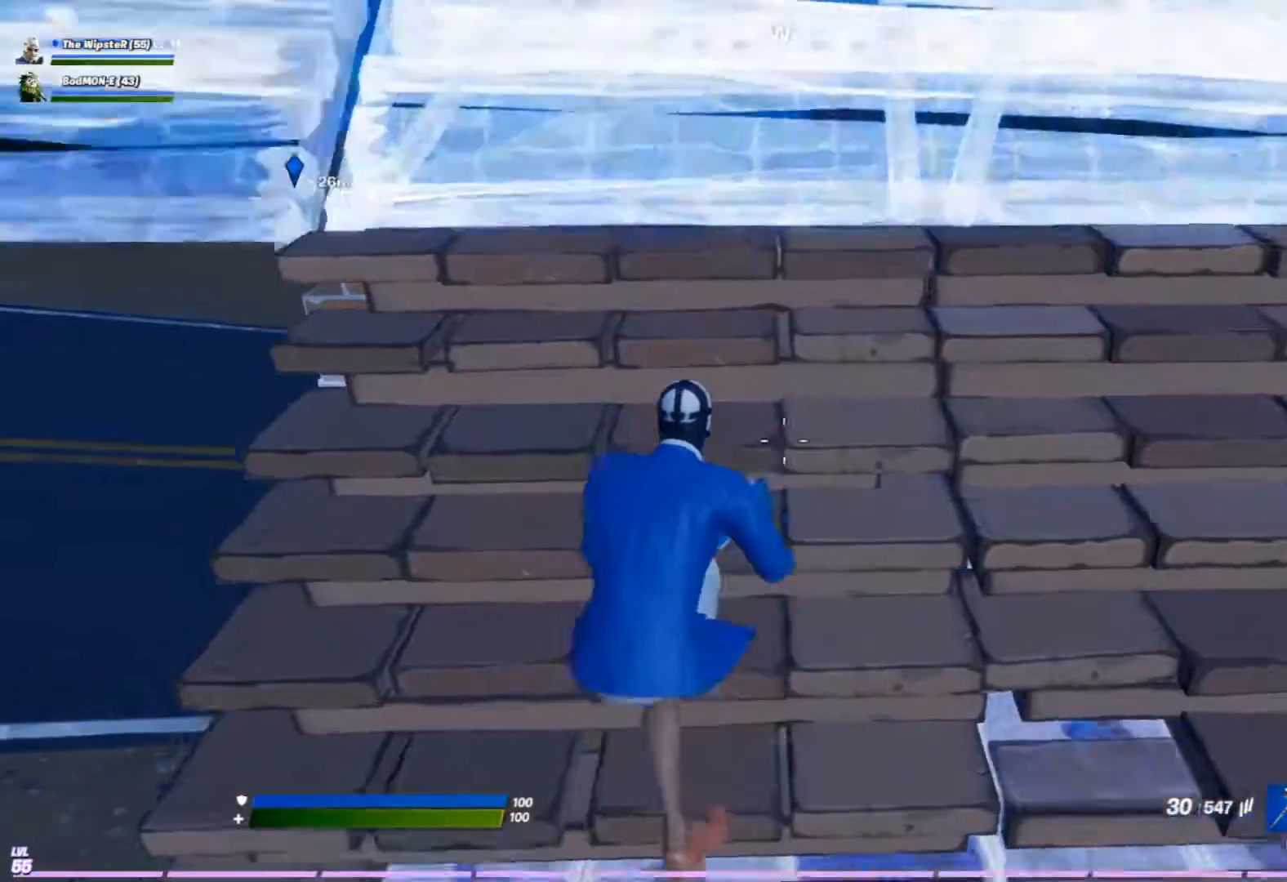
{"buttons": [], "left_stick": "left", "right_stick": "center", "events": [[167, "left_stick", "center"], [367, "left_stick", "up-left"], [467, "left_stick", "left"]]}
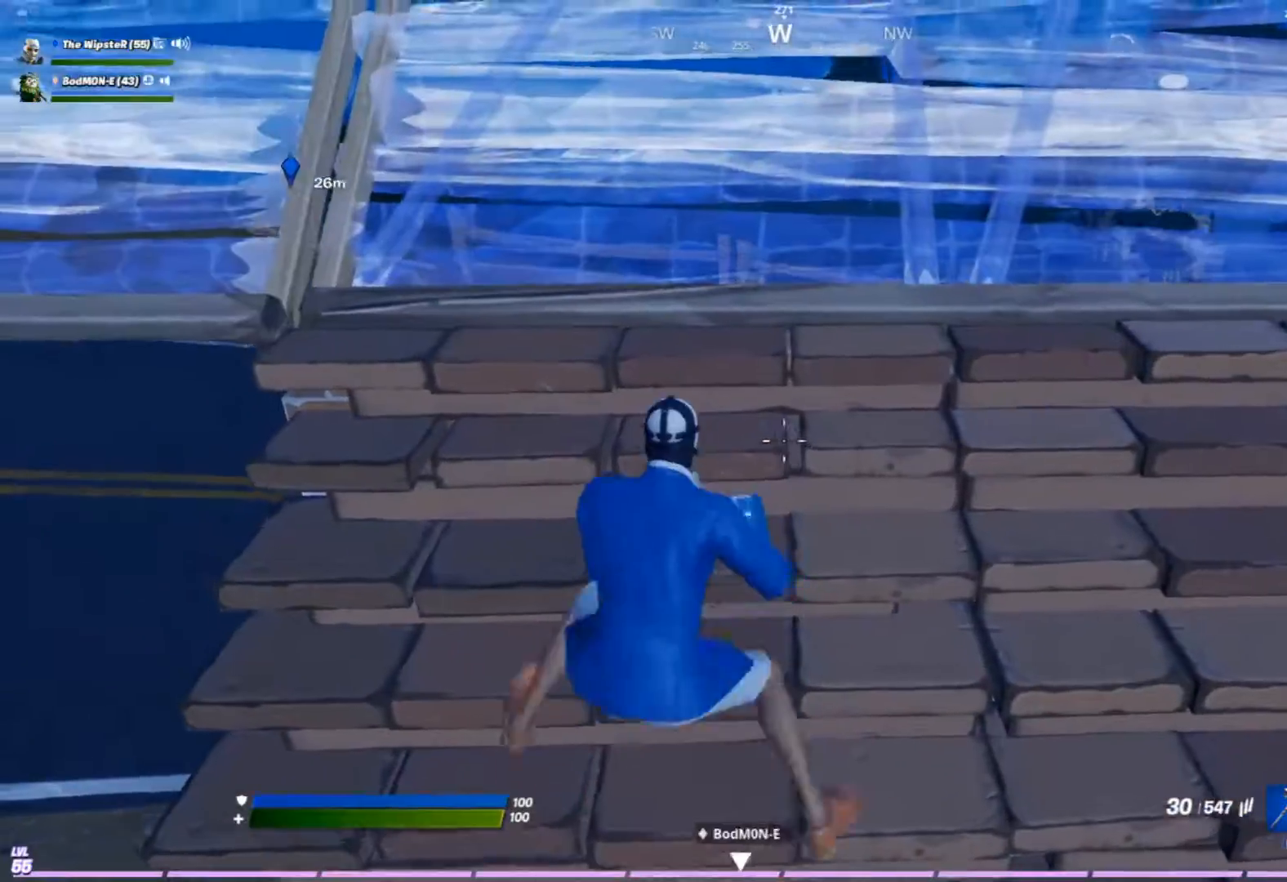
{"buttons": ["Y"], "left_stick": "up-left", "right_stick": "center", "events": [[33, "left_stick", "down-left"], [167, "left_stick", "up-left"], [233, "R3", "down"], [333, "R3", "up"], [433, "Y", "down"]]}
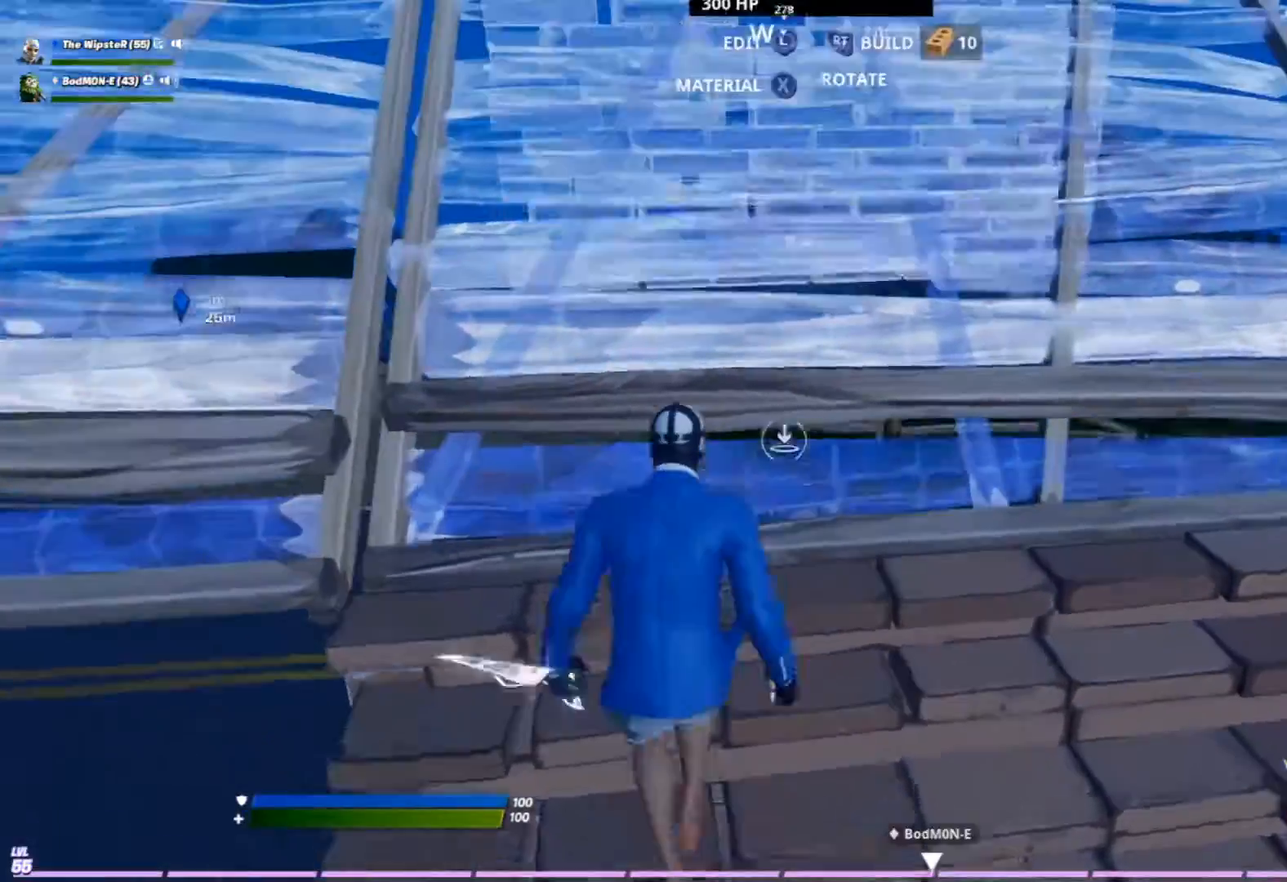
{"buttons": ["R2"], "left_stick": "up-left", "right_stick": "center", "events": [[33, "Y", "up"], [133, "R1", "down"], [167, "right_stick", "left"], [300, "right_stick", "right"], [367, "R1", "up"], [367, "R2", "down"], [367, "right_stick", "center"]]}
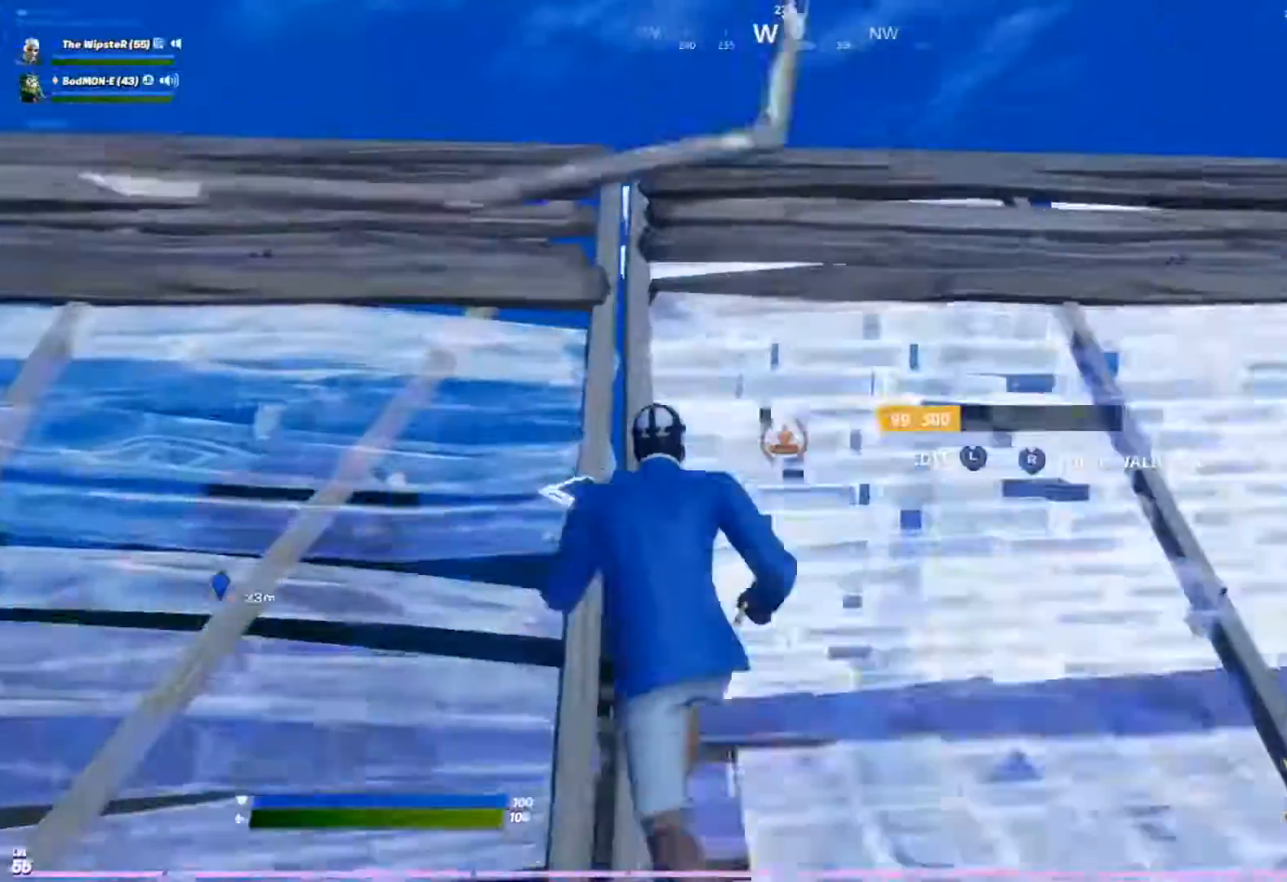
{"buttons": [], "left_stick": "center", "right_stick": "center", "events": [[67, "right_stick", "down-left"], [167, "right_stick", "center"], [233, "R2", "up"], [300, "Y", "down"], [400, "Y", "up"], [467, "left_stick", "center"]]}
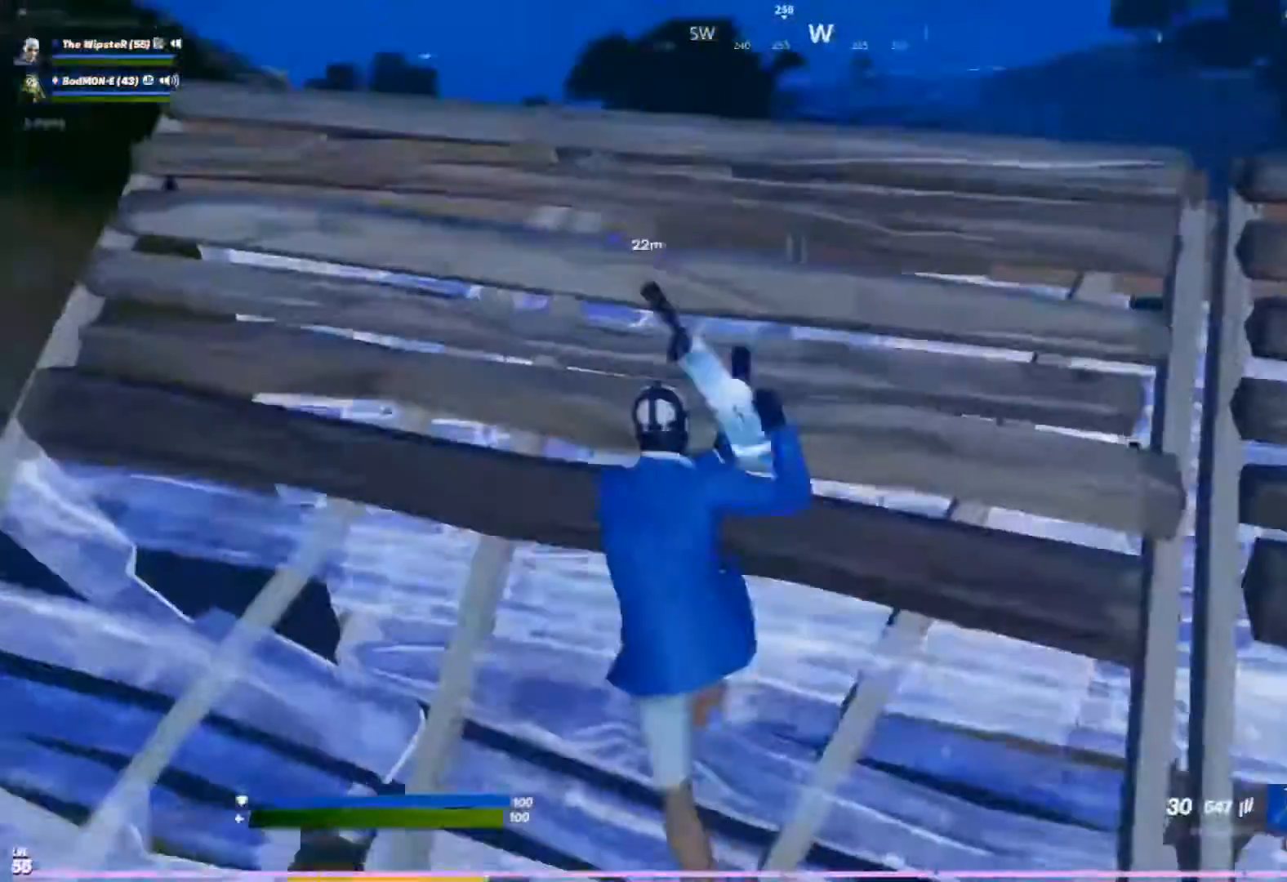
{"buttons": [], "left_stick": "right", "right_stick": "center", "events": [[67, "left_stick", "up-right"], [200, "left_stick", "right"], [233, "R3", "down"], [367, "R3", "up"]]}
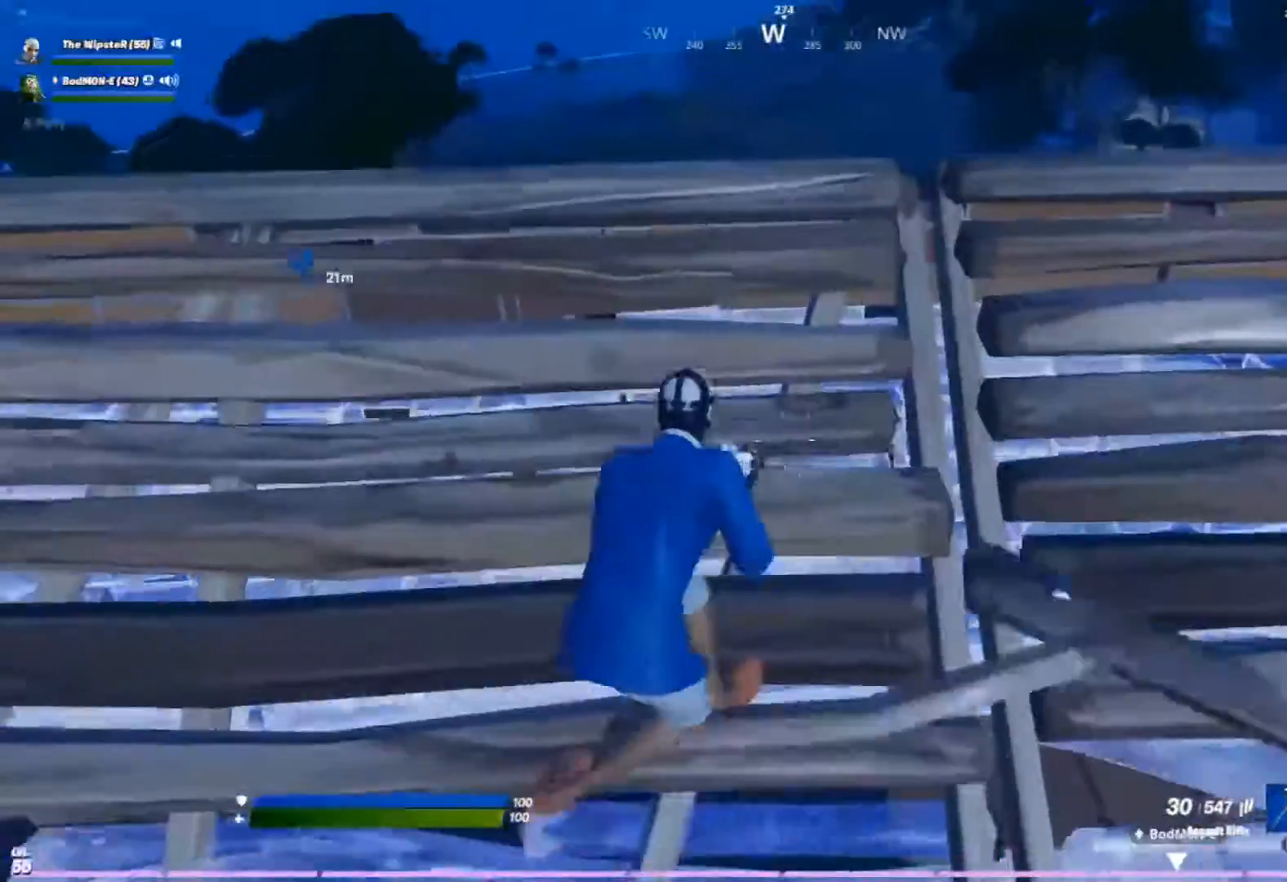
{"buttons": [], "left_stick": "right", "right_stick": "center", "events": []}
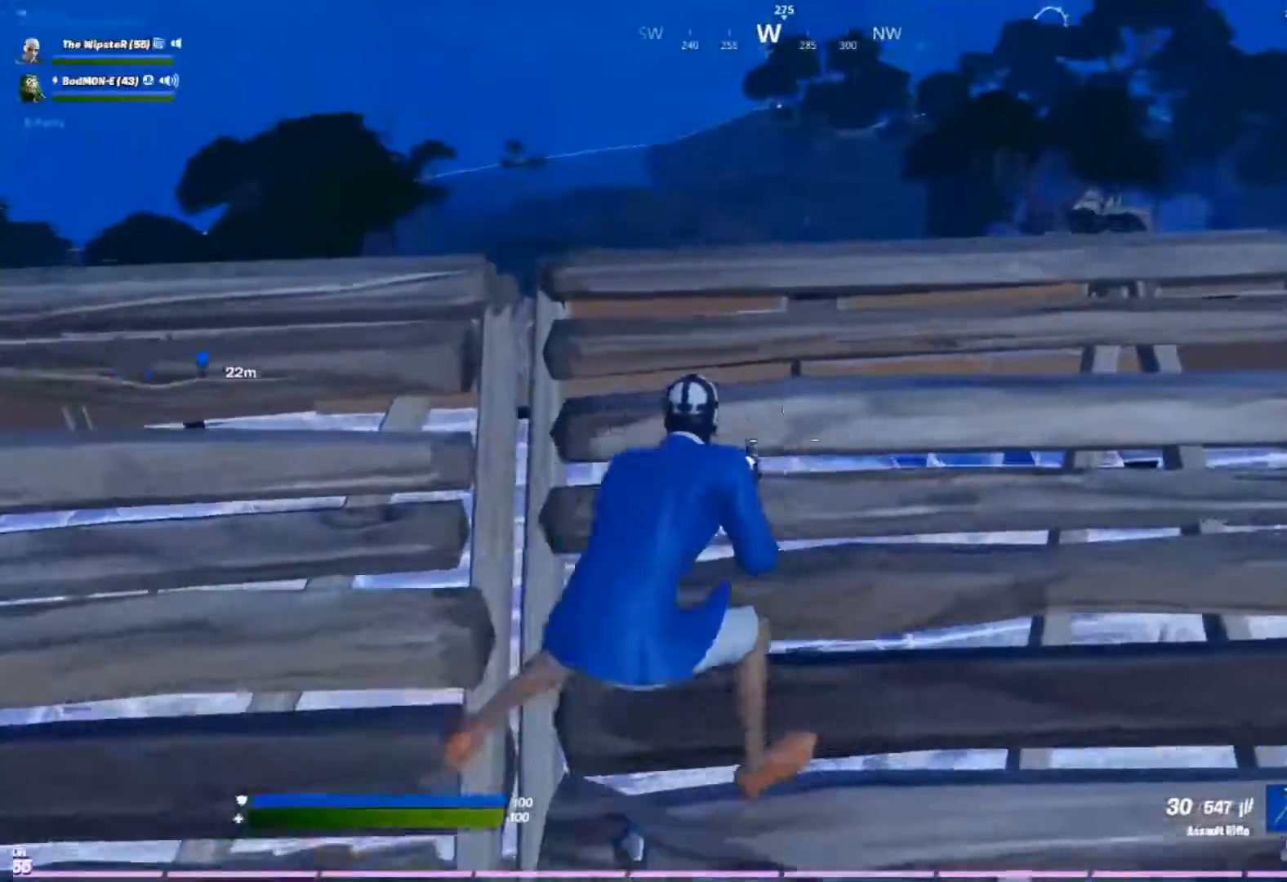
{"buttons": ["R3"], "left_stick": "up-right", "right_stick": "center", "events": [[400, "left_stick", "up-right"], [433, "R3", "down"]]}
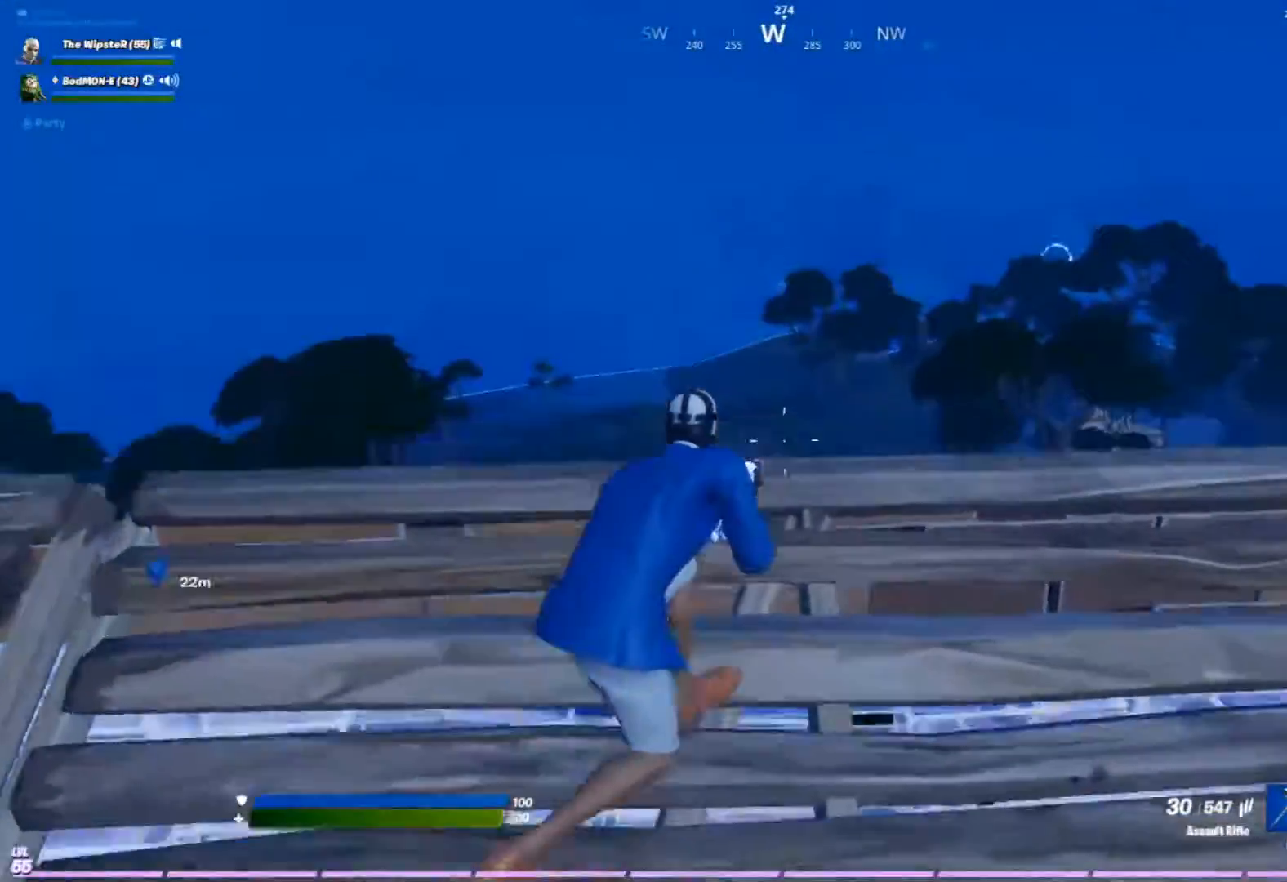
{"buttons": ["L2", "R2"], "left_stick": "down-left", "right_stick": "center", "events": [[67, "R3", "up"], [100, "left_stick", "right"], [133, "L2", "down"], [333, "R2", "down"], [500, "left_stick", "down-left"]]}
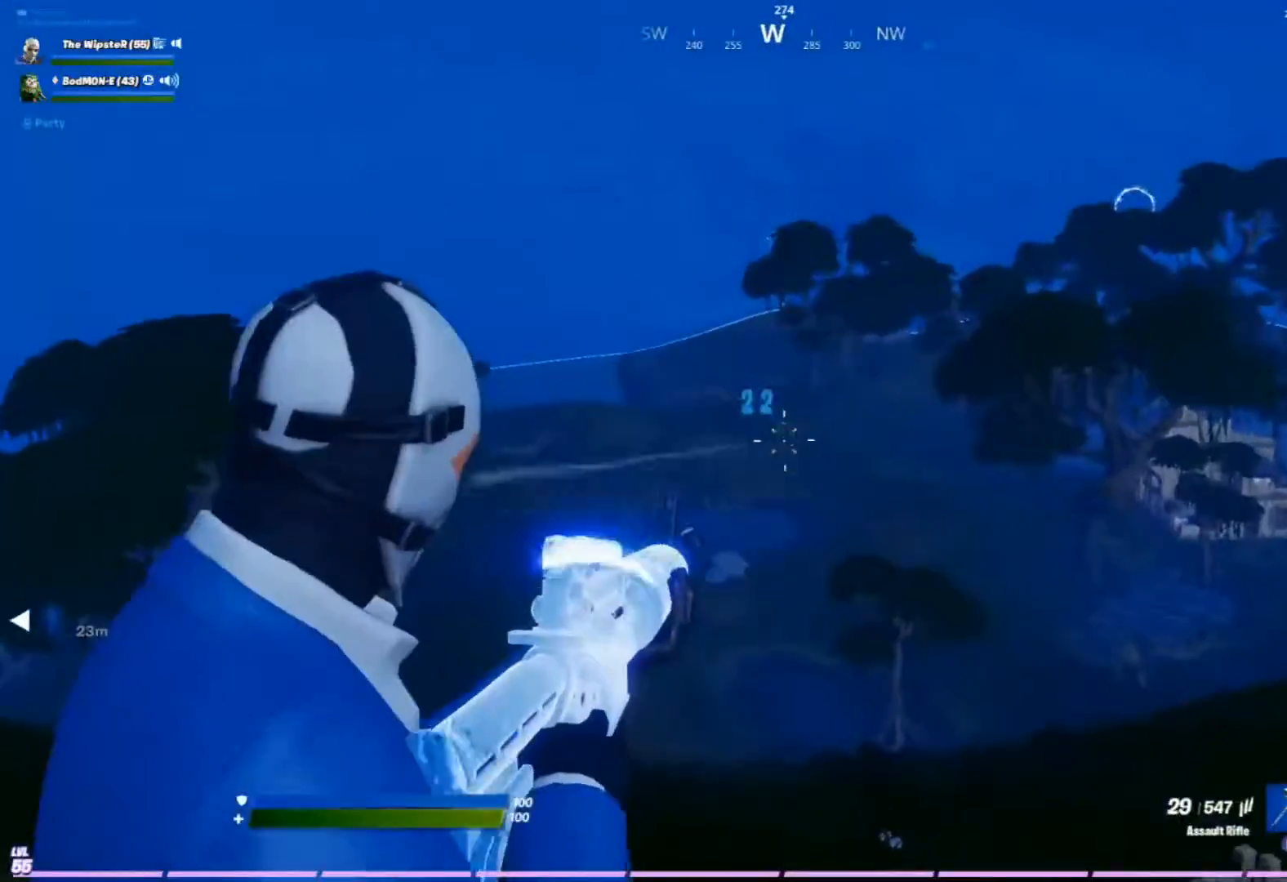
{"buttons": ["L2", "R2"], "left_stick": "down-right", "right_stick": "center", "events": [[33, "left_stick", "left"], [467, "left_stick", "down-right"]]}
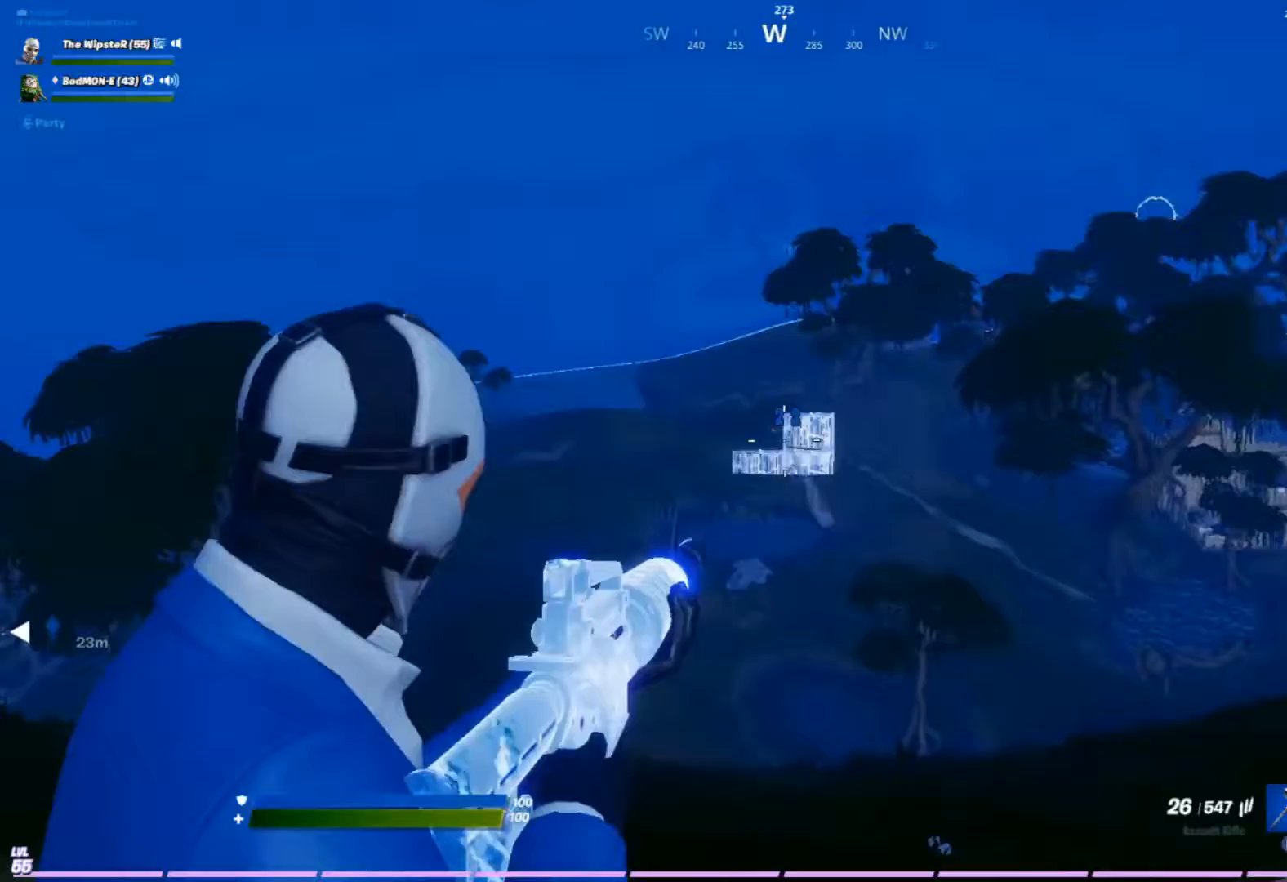
{"buttons": [], "left_stick": "down-right", "right_stick": "center", "events": [[67, "left_stick", "down"], [100, "R3", "down"], [200, "L2", "up"], [233, "R2", "up"], [233, "R3", "up"], [233, "left_stick", "down-right"], [267, "right_stick", "down-left"], [300, "X", "down"], [367, "X", "up"], [400, "right_stick", "center"]]}
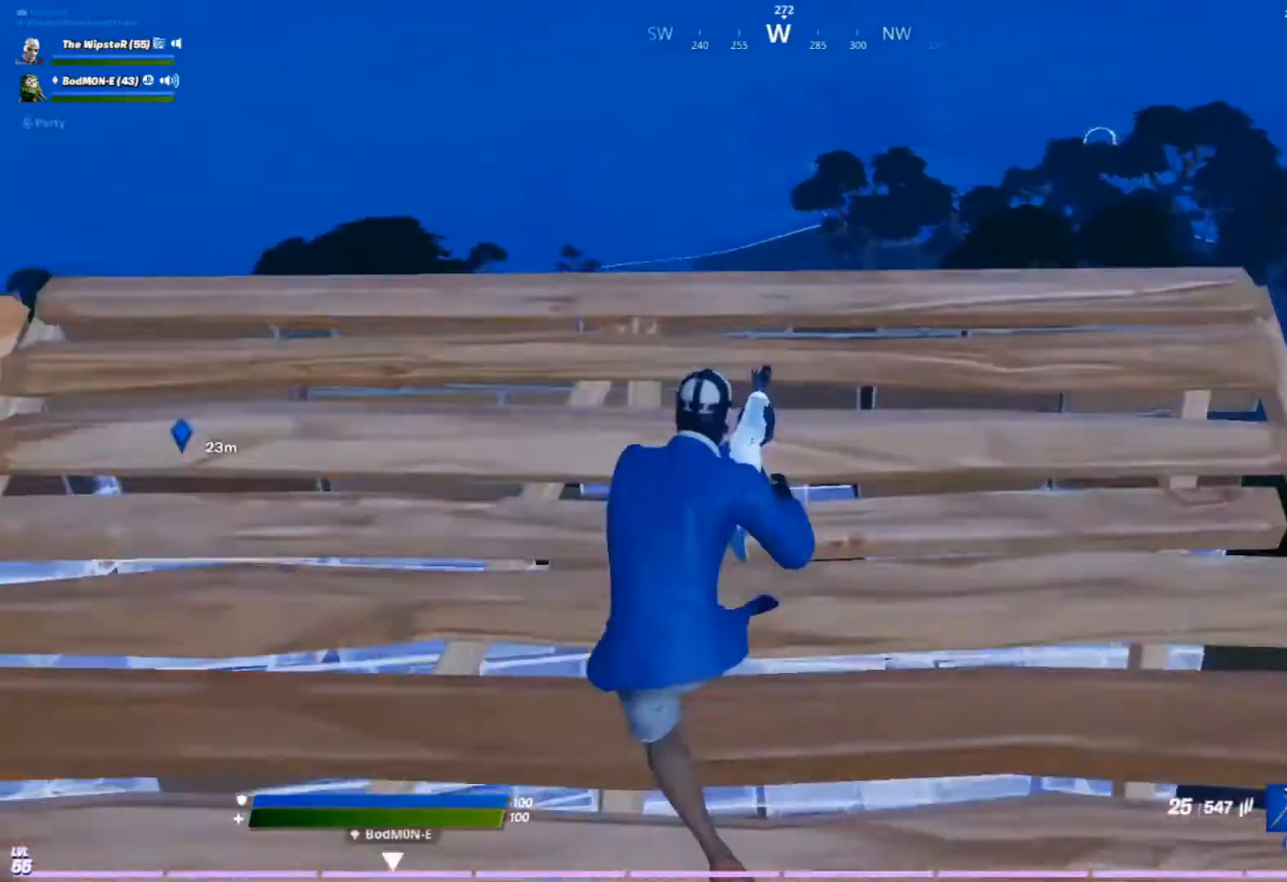
{"buttons": [], "left_stick": "right", "right_stick": "center", "events": [[33, "left_stick", "right"]]}
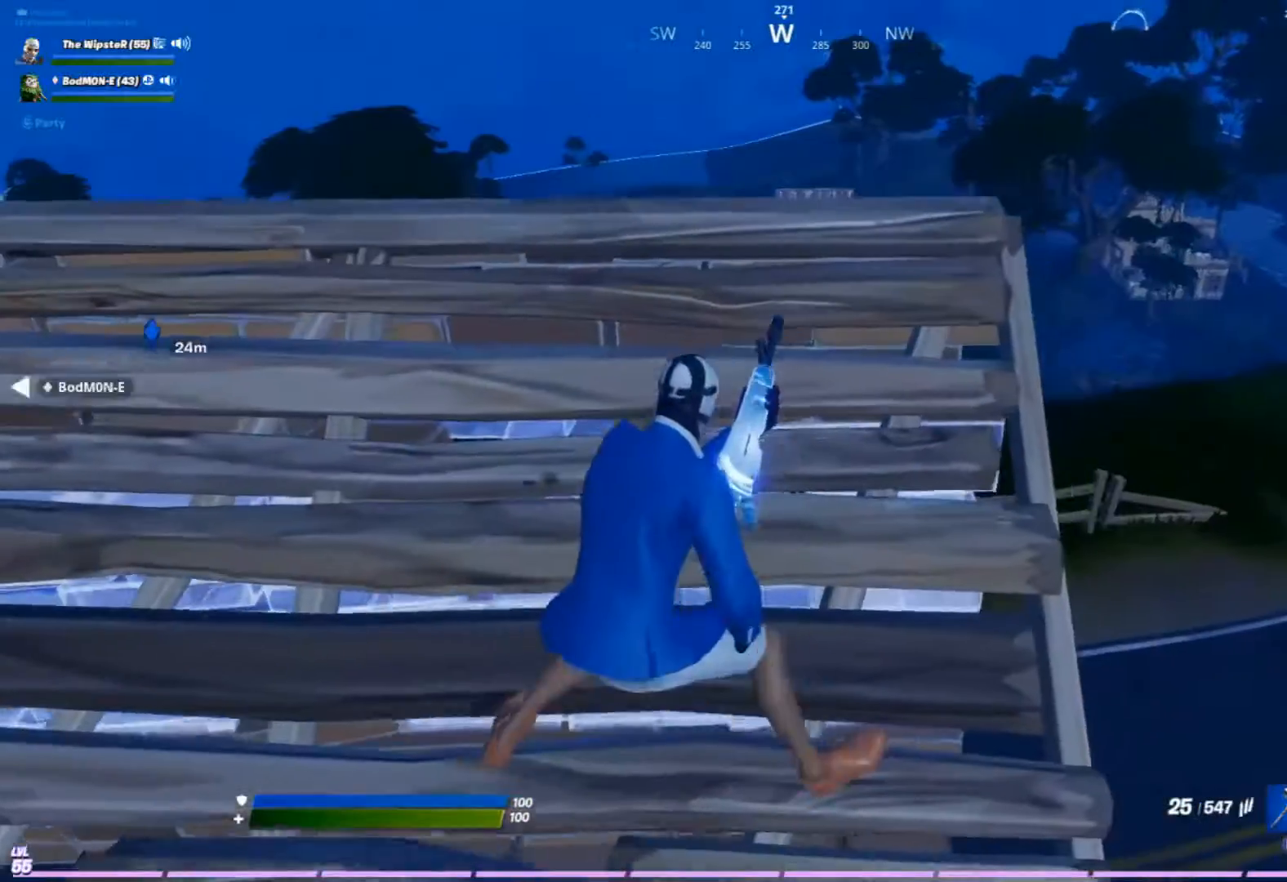
{"buttons": [], "left_stick": "right", "right_stick": "center", "events": [[67, "left_stick", "center"], [233, "left_stick", "right"]]}
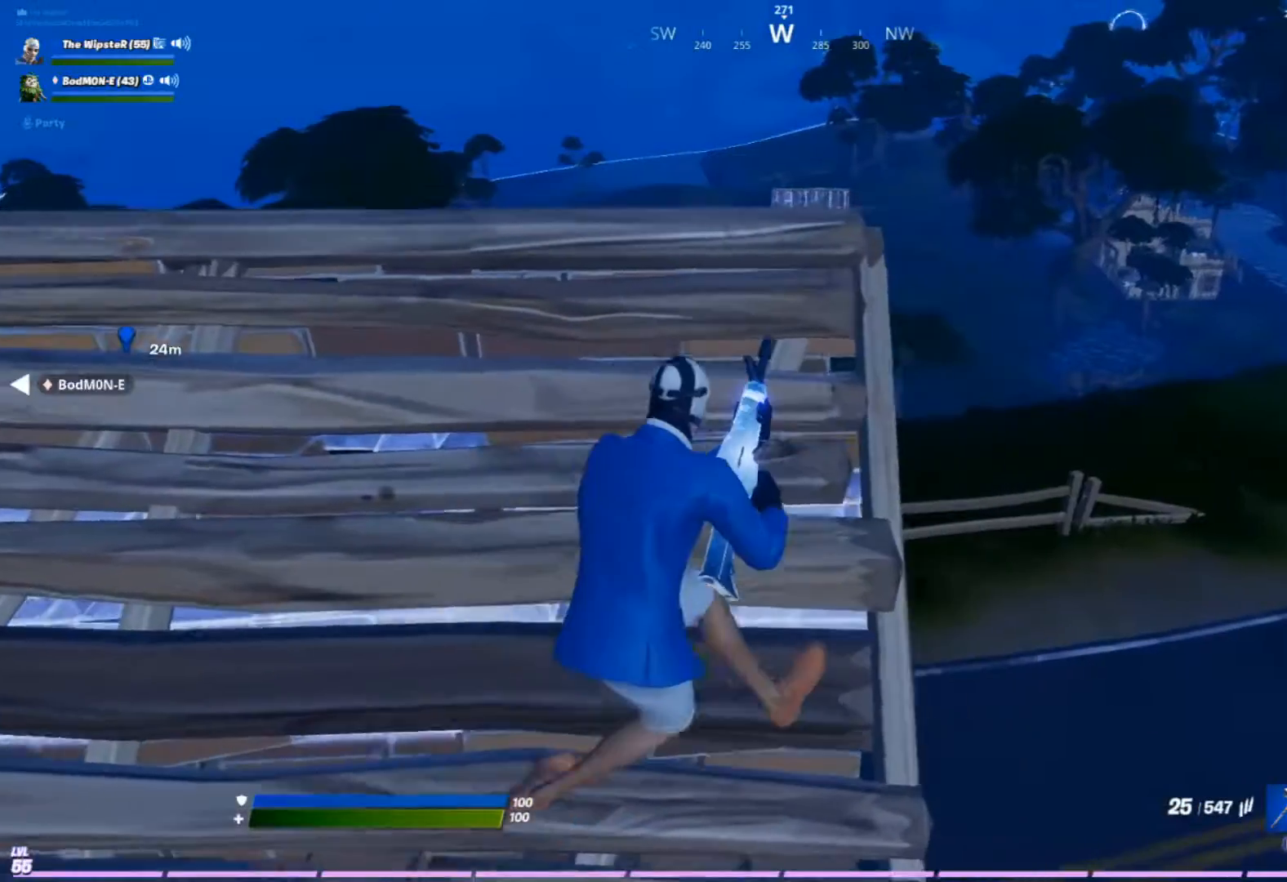
{"buttons": [], "left_stick": "left", "right_stick": "center", "events": [[233, "left_stick", "left"]]}
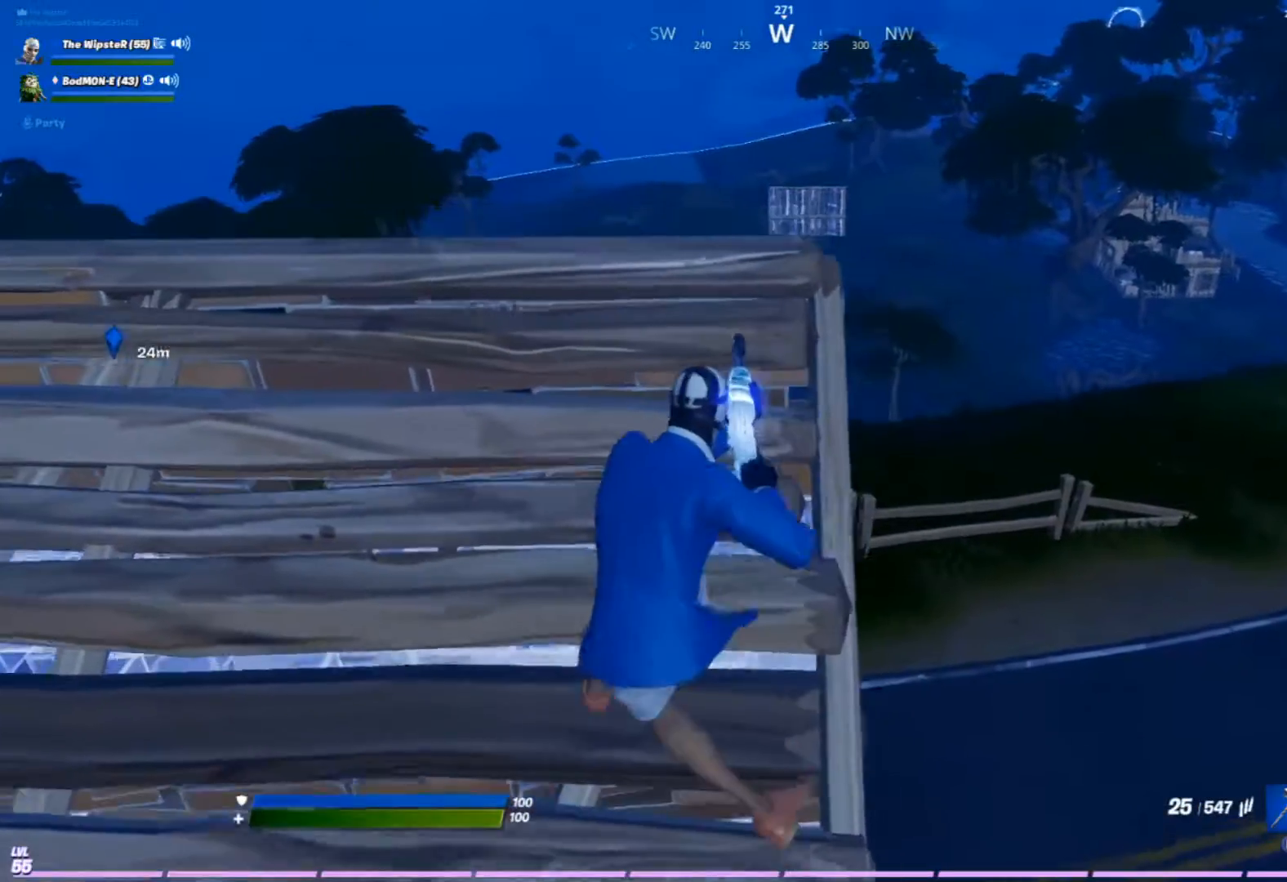
{"buttons": [], "left_stick": "down-left", "right_stick": "center", "events": [[467, "left_stick", "down-left"]]}
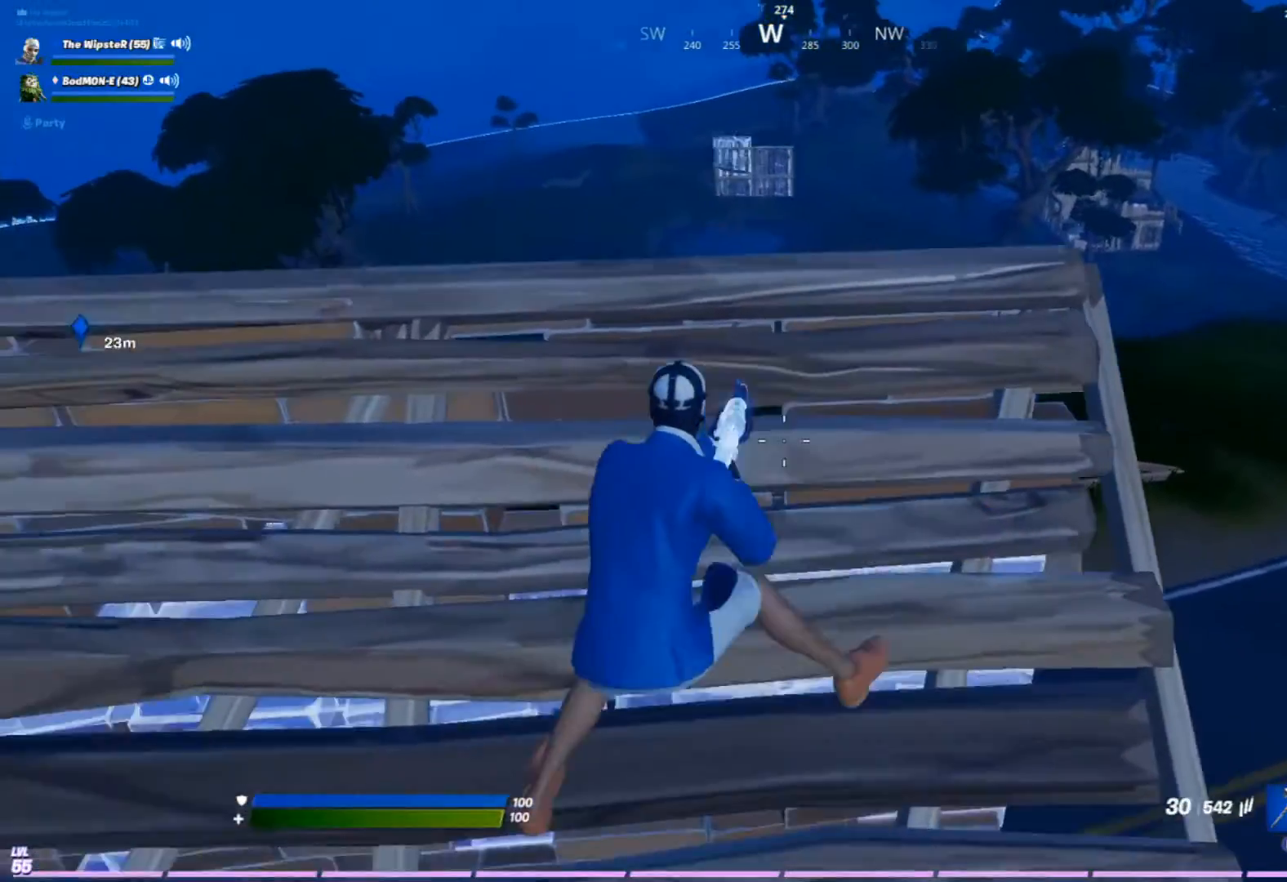
{"buttons": ["Y", "R2"], "left_stick": "center", "right_stick": "center", "events": [[233, "Y", "down"], [233, "right_stick", "right"], [333, "Y", "up"], [367, "left_stick", "left"], [400, "R2", "down"], [400, "right_stick", "center"], [467, "left_stick", "center"], [500, "Y", "down"]]}
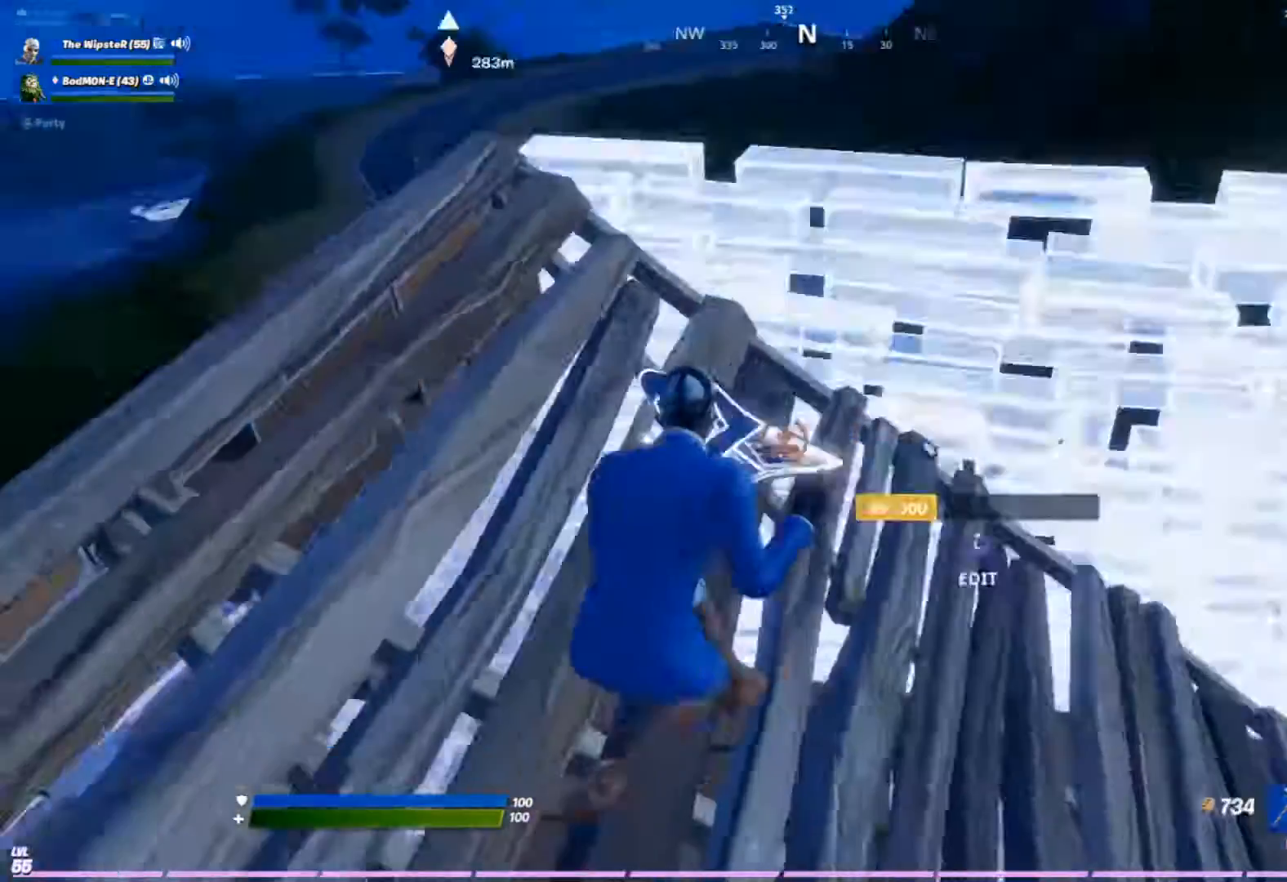
{"buttons": [], "left_stick": "center", "right_stick": "center", "events": [[33, "R2", "up"], [33, "left_stick", "right"], [33, "right_stick", "left"], [67, "Y", "up"], [200, "right_stick", "center"], [367, "left_stick", "center"]]}
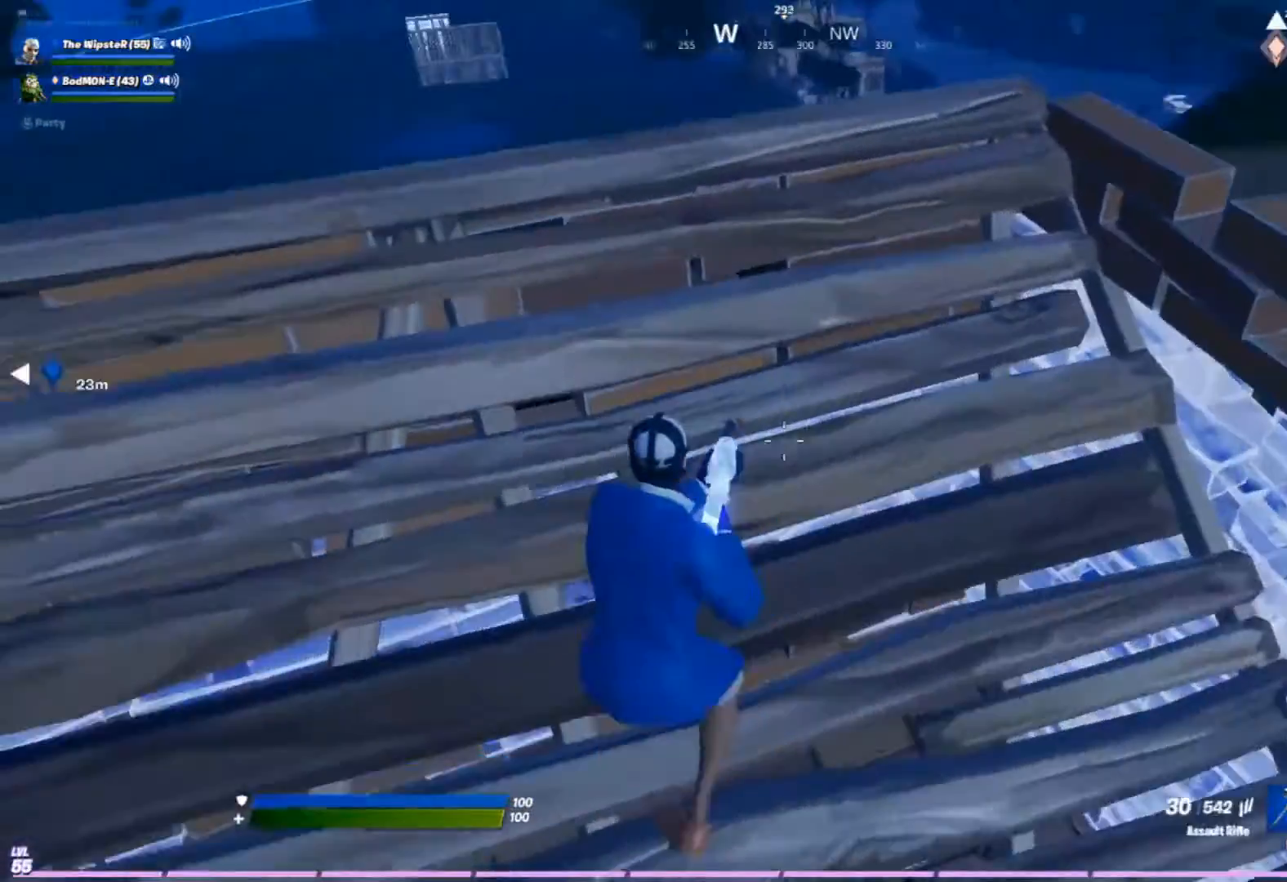
{"buttons": [], "left_stick": "down-left", "right_stick": "center", "events": [[67, "left_stick", "up-right"], [167, "left_stick", "center"], [400, "left_stick", "down-left"]]}
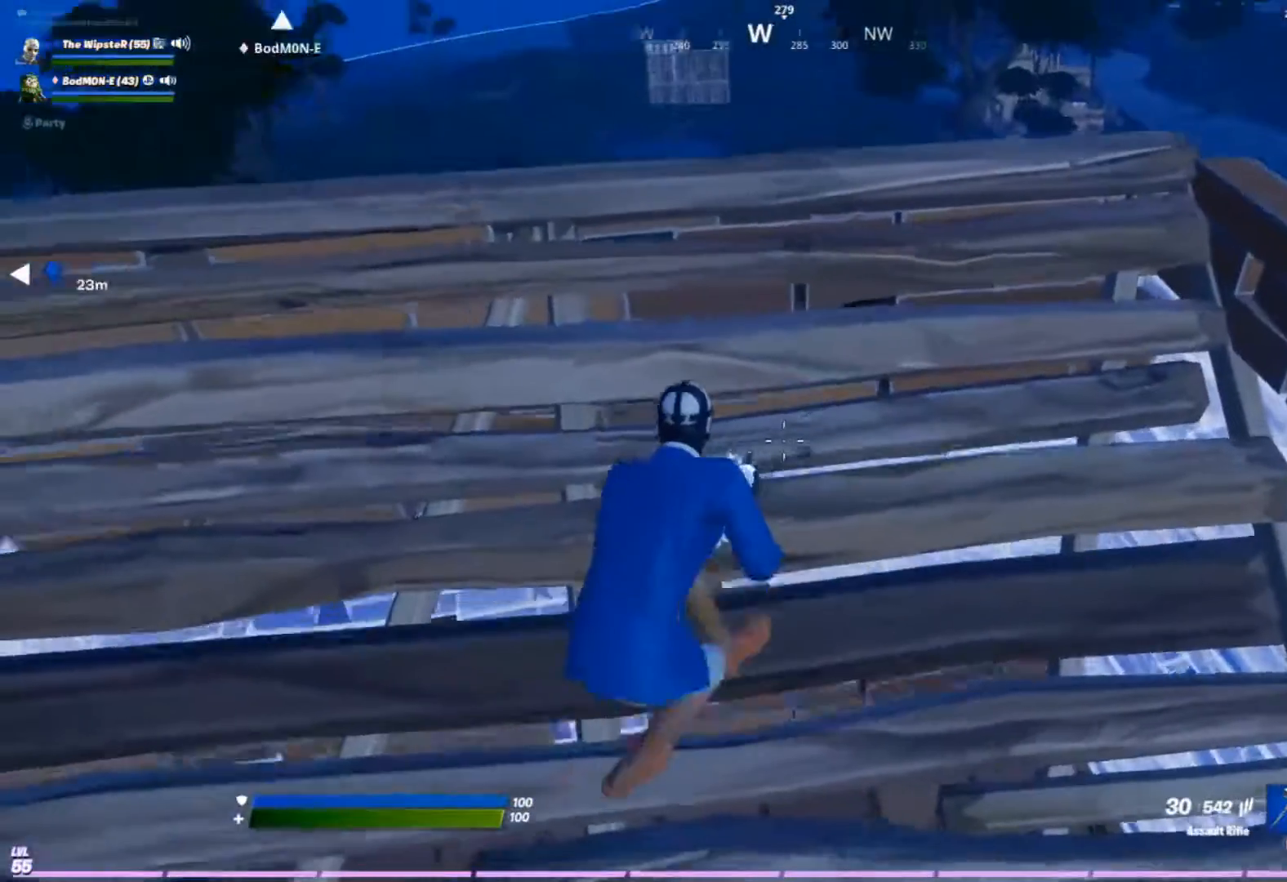
{"buttons": [], "left_stick": "center", "right_stick": "center", "events": [[67, "left_stick", "center"], [433, "left_stick", "up"], [500, "left_stick", "center"]]}
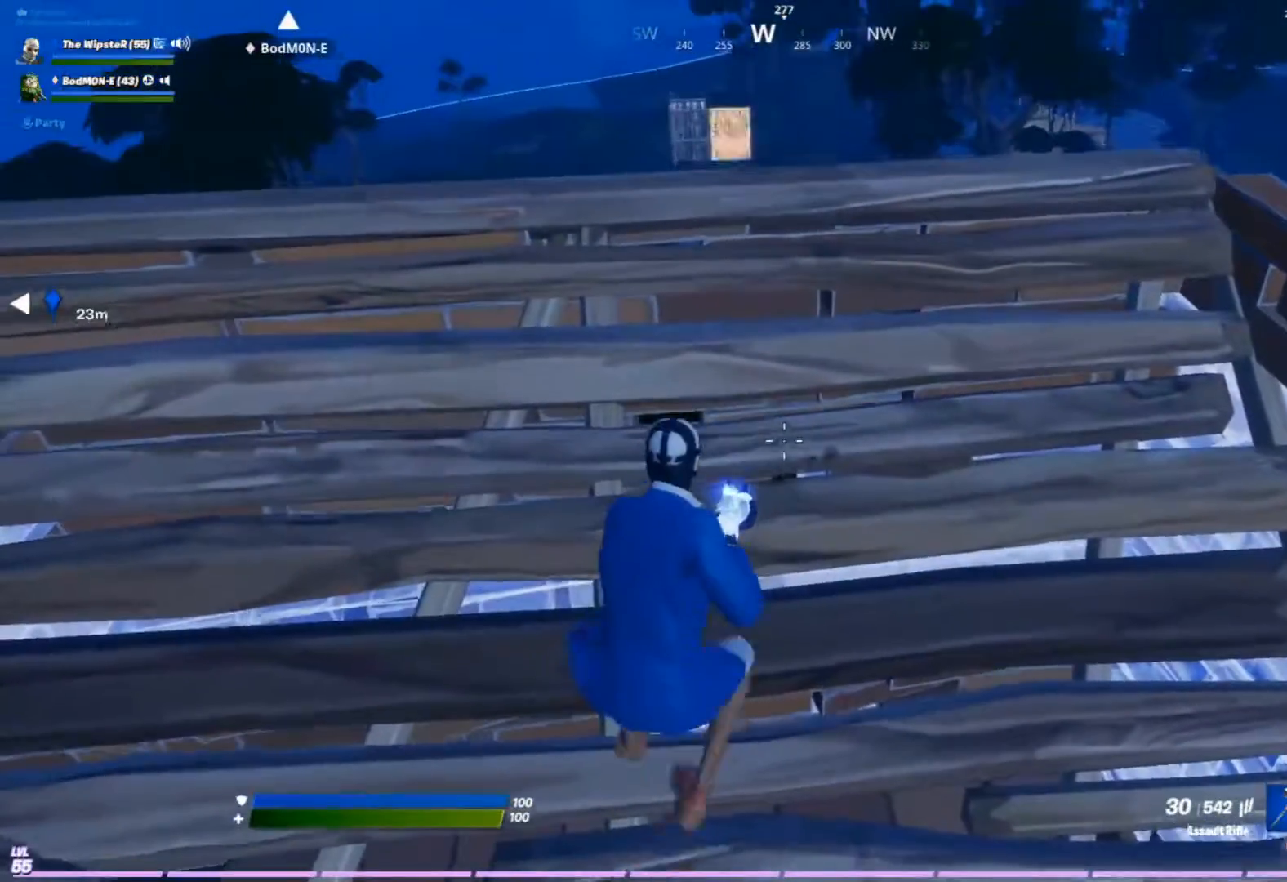
{"buttons": [], "left_stick": "center", "right_stick": "center", "events": [[233, "left_stick", "right"], [433, "left_stick", "center"]]}
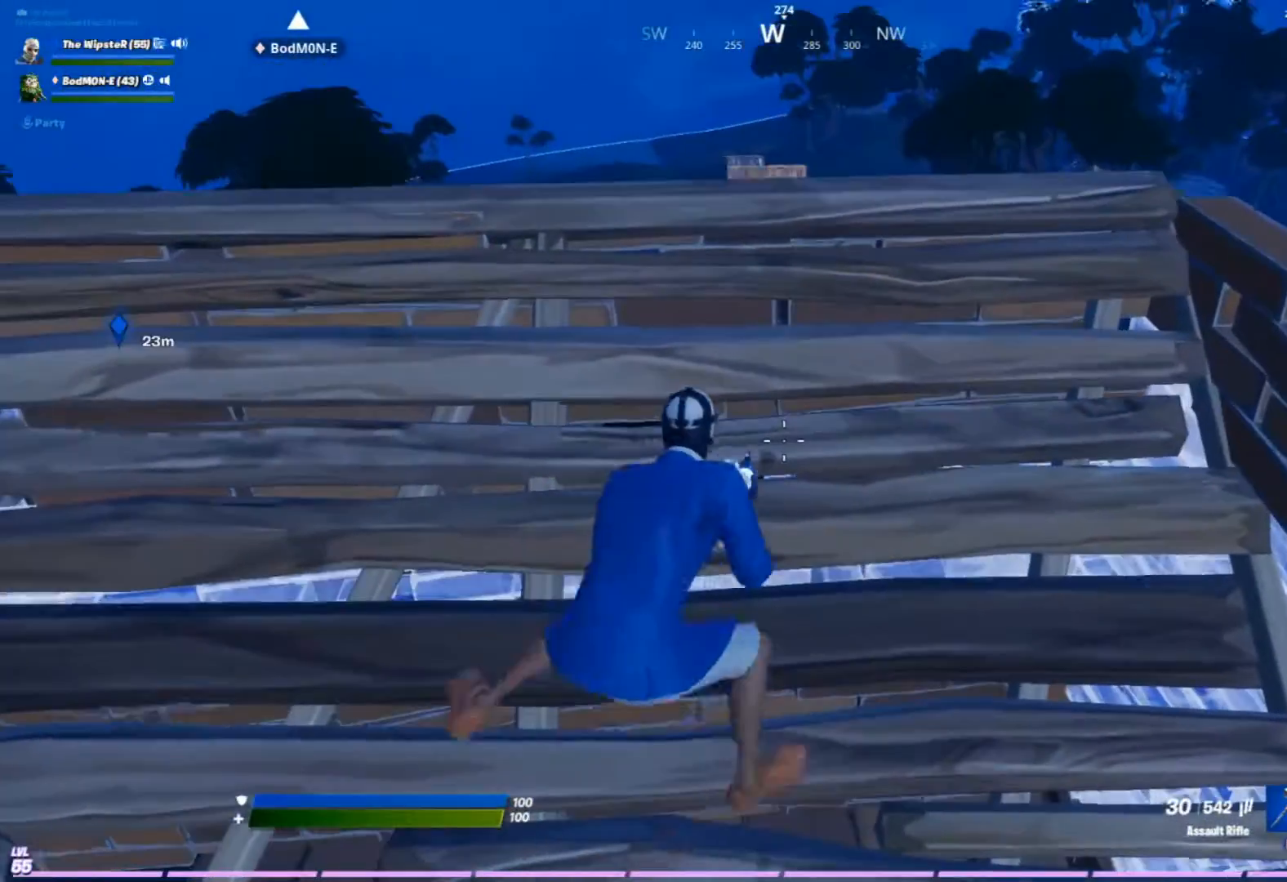
{"buttons": [], "left_stick": "center", "right_stick": "center", "events": []}
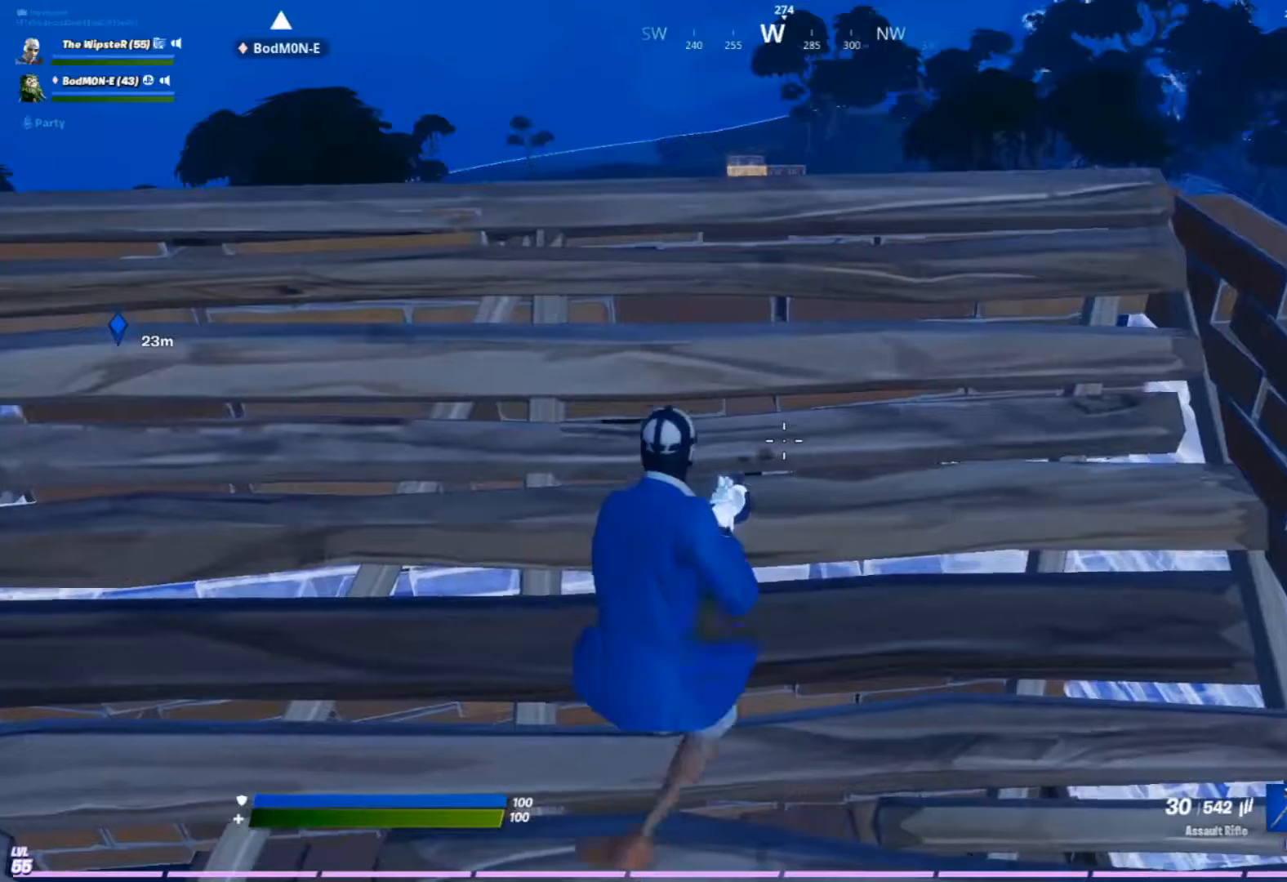
{"buttons": [], "left_stick": "right", "right_stick": "center", "events": [[200, "left_stick", "left"], [300, "left_stick", "center"], [433, "left_stick", "right"]]}
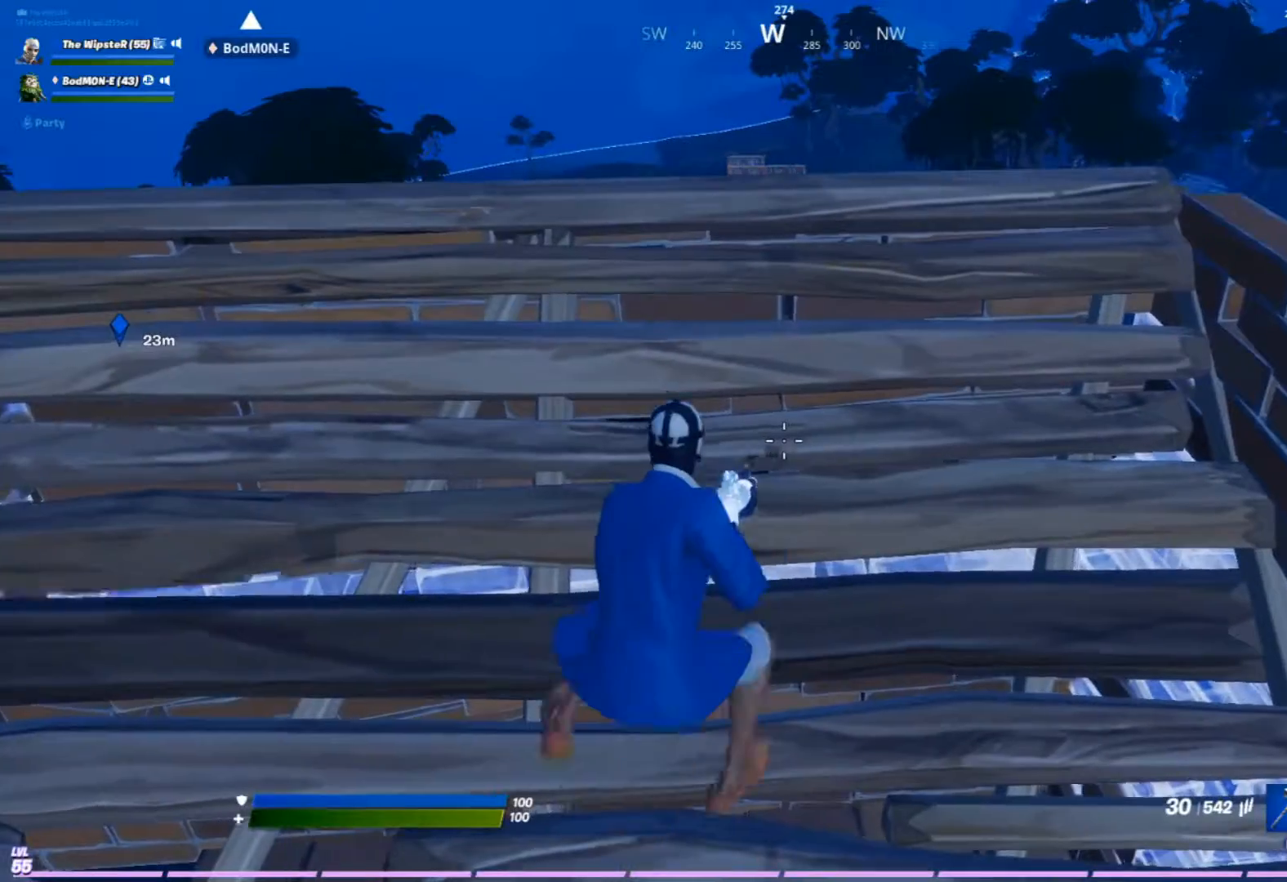
{"buttons": [], "left_stick": "right", "right_stick": "center", "events": [[133, "left_stick", "center"], [200, "left_stick", "left"], [367, "left_stick", "center"], [467, "left_stick", "right"]]}
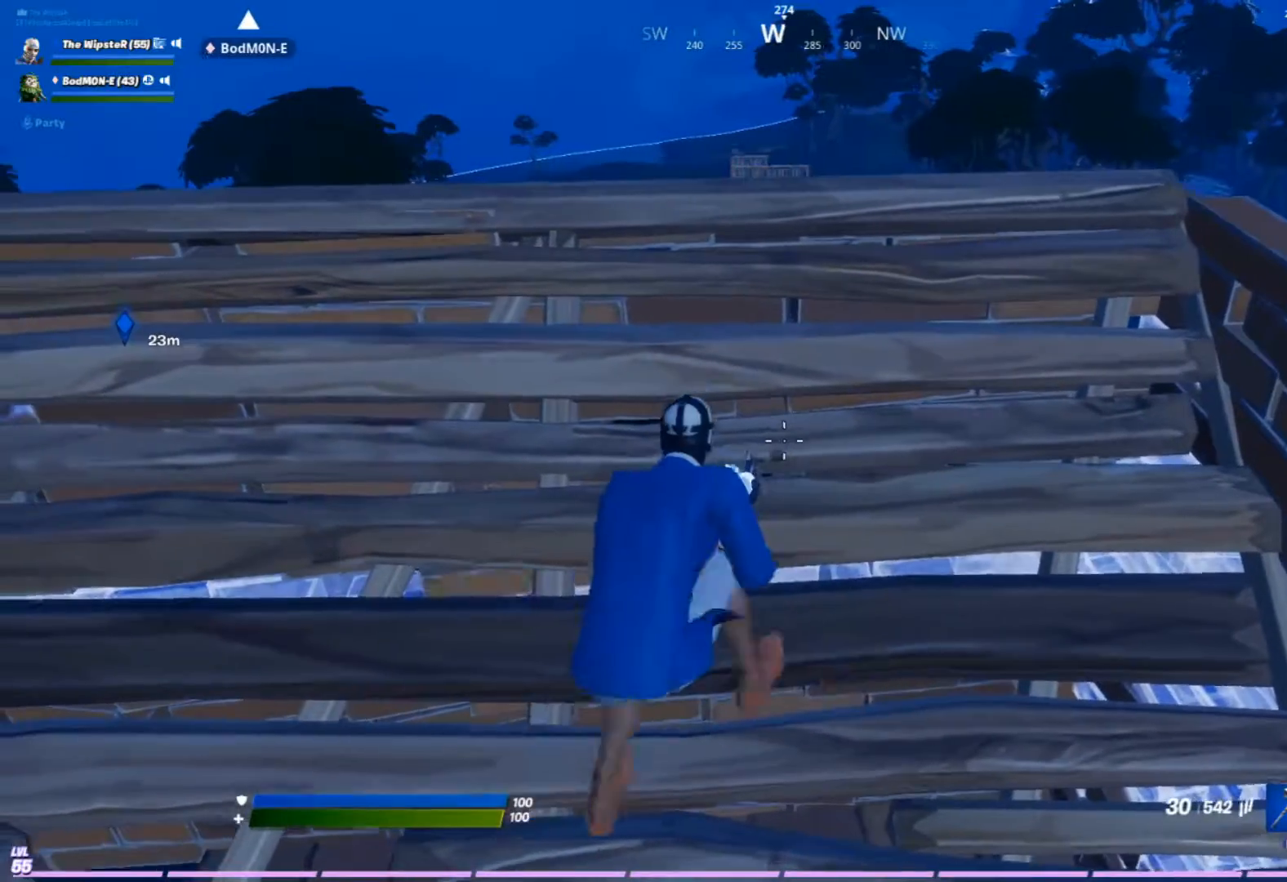
{"buttons": [], "left_stick": "left", "right_stick": "center", "events": [[200, "left_stick", "left"]]}